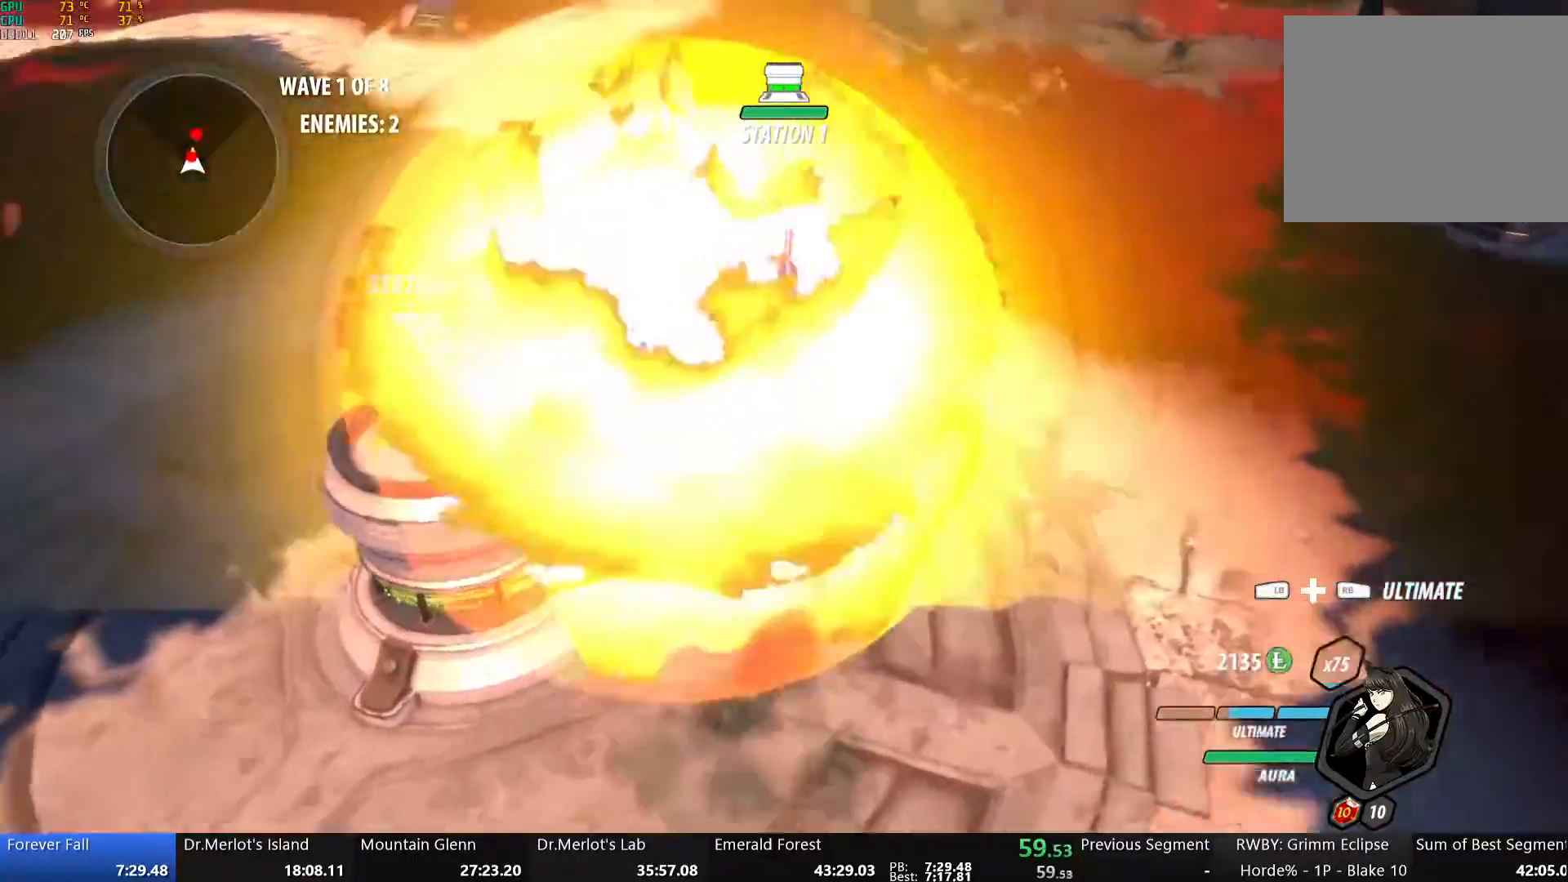
Gameplay with a controller (Xbox layout); each line is a JSON object with the inputs held at the frame after it. "events" lists button and stick changes between this image and that frame as [ms after this image, input, new state], when the widget could be followed in between.
{"buttons": ["A"], "left_stick": "up", "right_stick": "center", "events": [[151, "Y", "up"], [167, "B", "down"], [167, "L1", "up"], [284, "B", "up"], [335, "A", "down"], [335, "R2", "down"], [418, "A", "up"], [418, "B", "down"], [418, "R2", "up"], [485, "B", "up"], [502, "A", "down"]]}
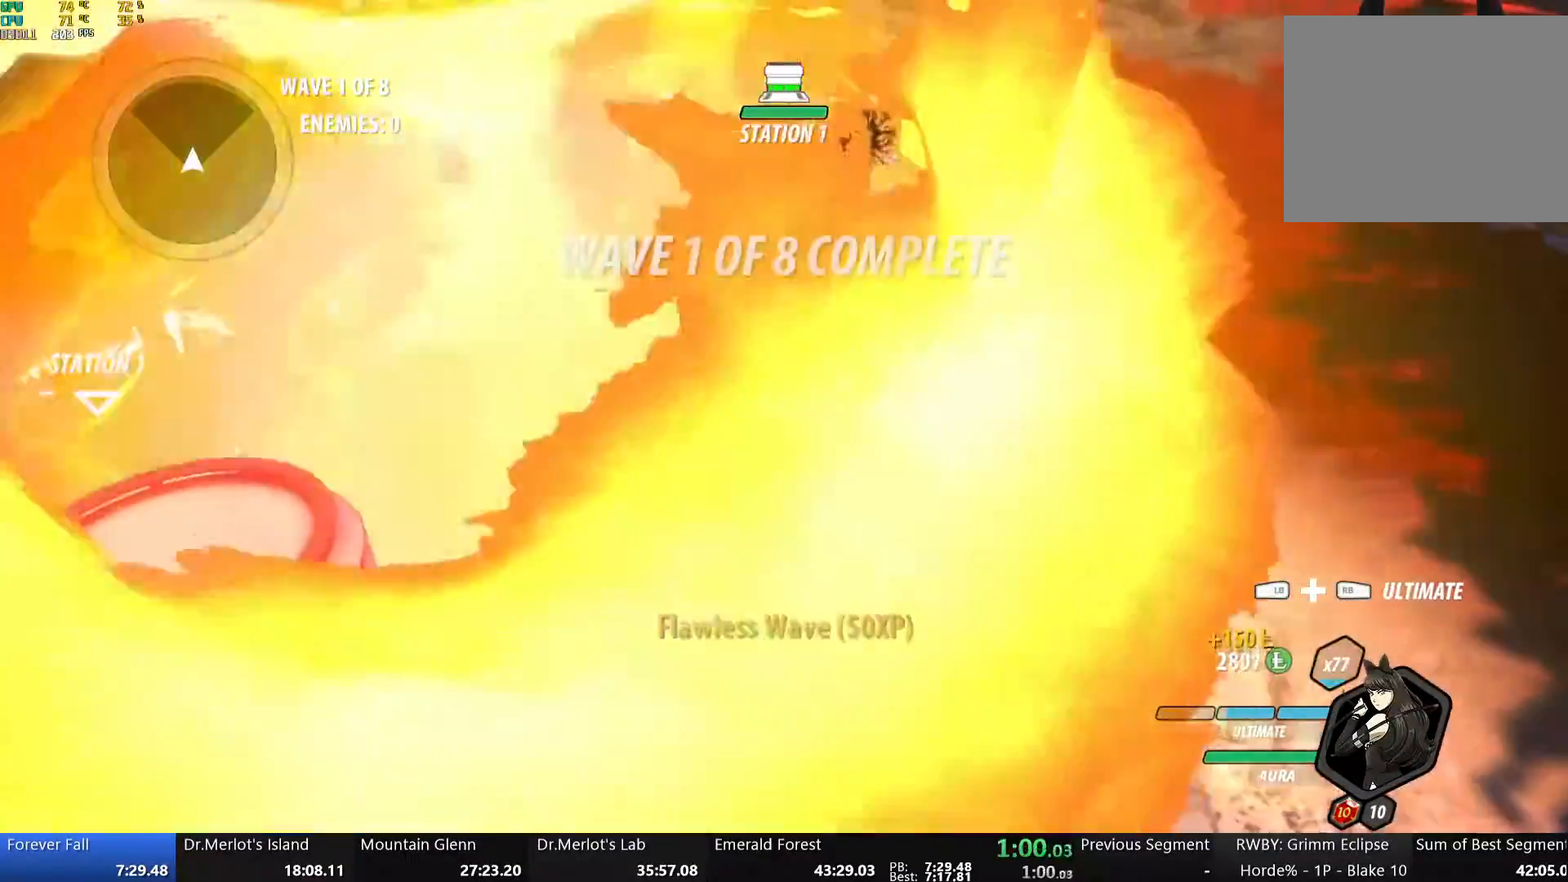
{"buttons": [], "left_stick": "up", "right_stick": "center", "events": [[17, "R2", "down"], [67, "A", "up"], [84, "B", "down"], [100, "R2", "up"], [150, "A", "down"], [150, "B", "up"], [167, "R2", "down"], [234, "A", "up"], [251, "R2", "up"], [318, "A", "down"], [351, "R2", "down"], [401, "A", "up"], [401, "B", "down"], [452, "R2", "up"], [502, "B", "up"]]}
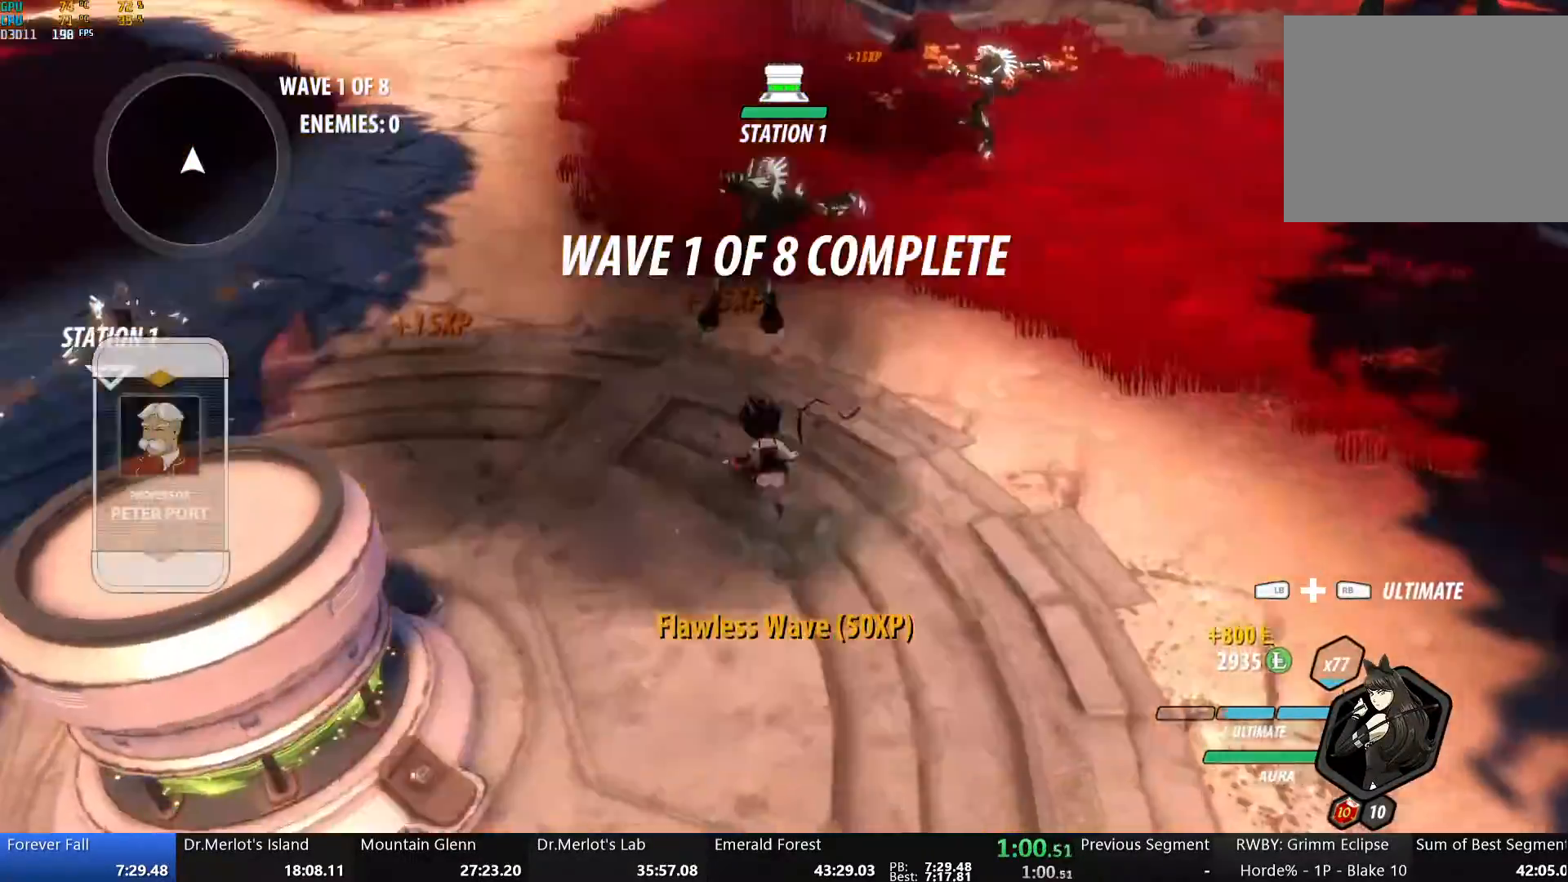
{"buttons": [], "left_stick": "up", "right_stick": "center", "events": [[50, "A", "down"], [83, "L1", "down"], [117, "A", "up"], [117, "Y", "down"], [184, "B", "down"], [184, "Y", "up"], [201, "L1", "up"], [267, "B", "up"], [318, "A", "down"], [334, "L1", "down"], [351, "A", "up"], [351, "Y", "down"], [418, "B", "down"], [418, "Y", "up"], [451, "L1", "up"], [485, "B", "up"]]}
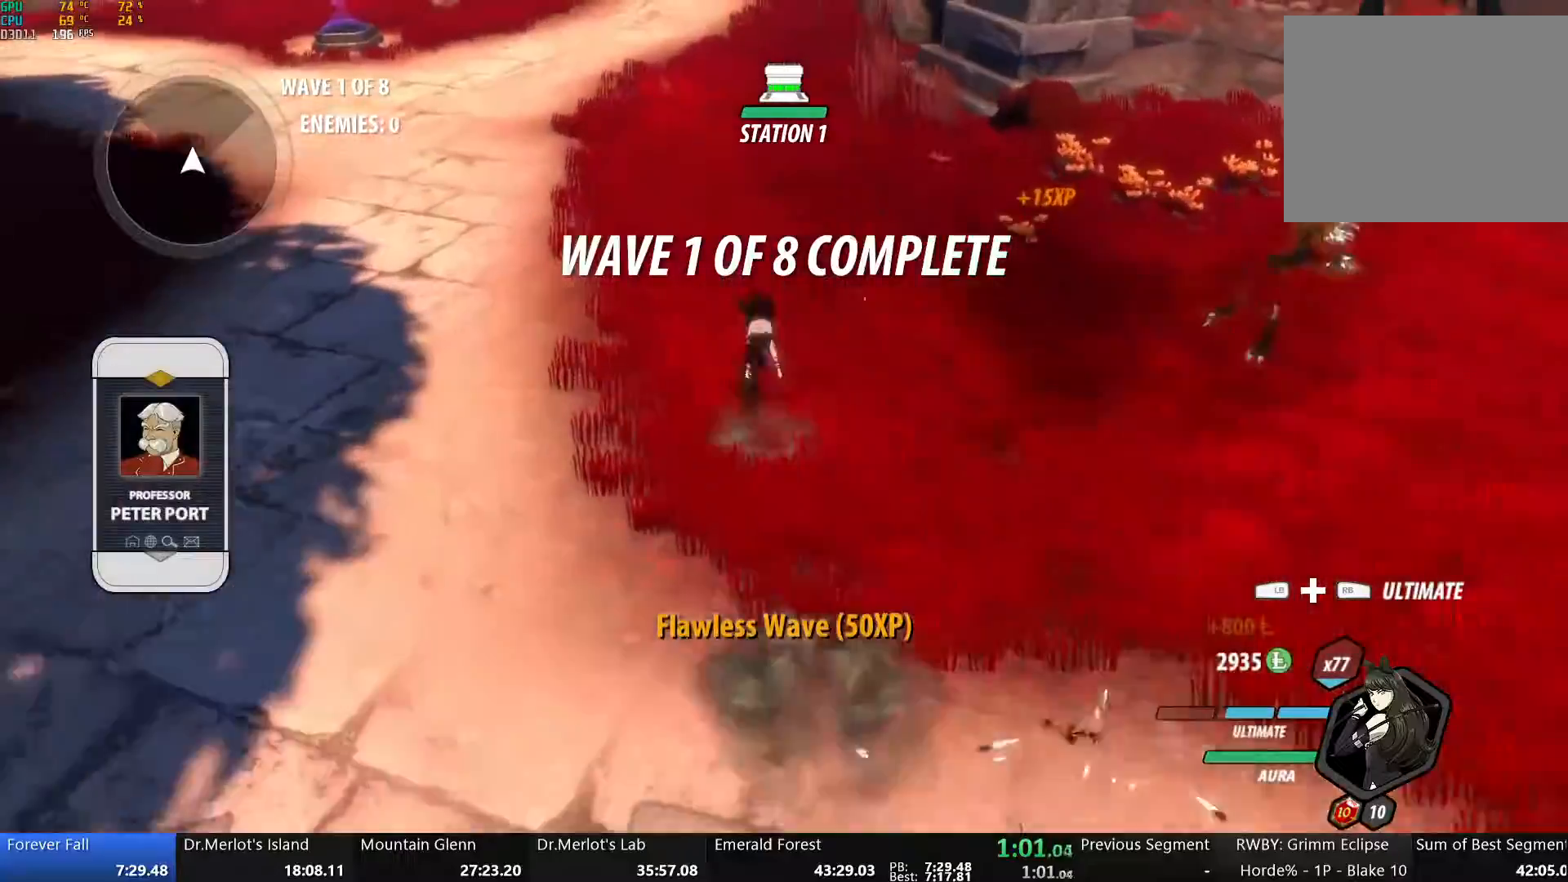
{"buttons": ["B", "Y", "L1"], "left_stick": "up", "right_stick": "center", "events": [[33, "A", "down"], [50, "L1", "down"], [67, "A", "up"], [67, "Y", "down"], [117, "B", "down"], [150, "Y", "up"], [167, "L1", "up"], [200, "B", "up"], [234, "A", "down"], [234, "L1", "down"], [267, "A", "up"], [267, "Y", "down"], [301, "B", "down"], [334, "Y", "up"], [368, "B", "up"], [368, "L1", "up"], [418, "A", "down"], [435, "L1", "down"], [451, "A", "up"], [451, "Y", "down"], [502, "B", "down"]]}
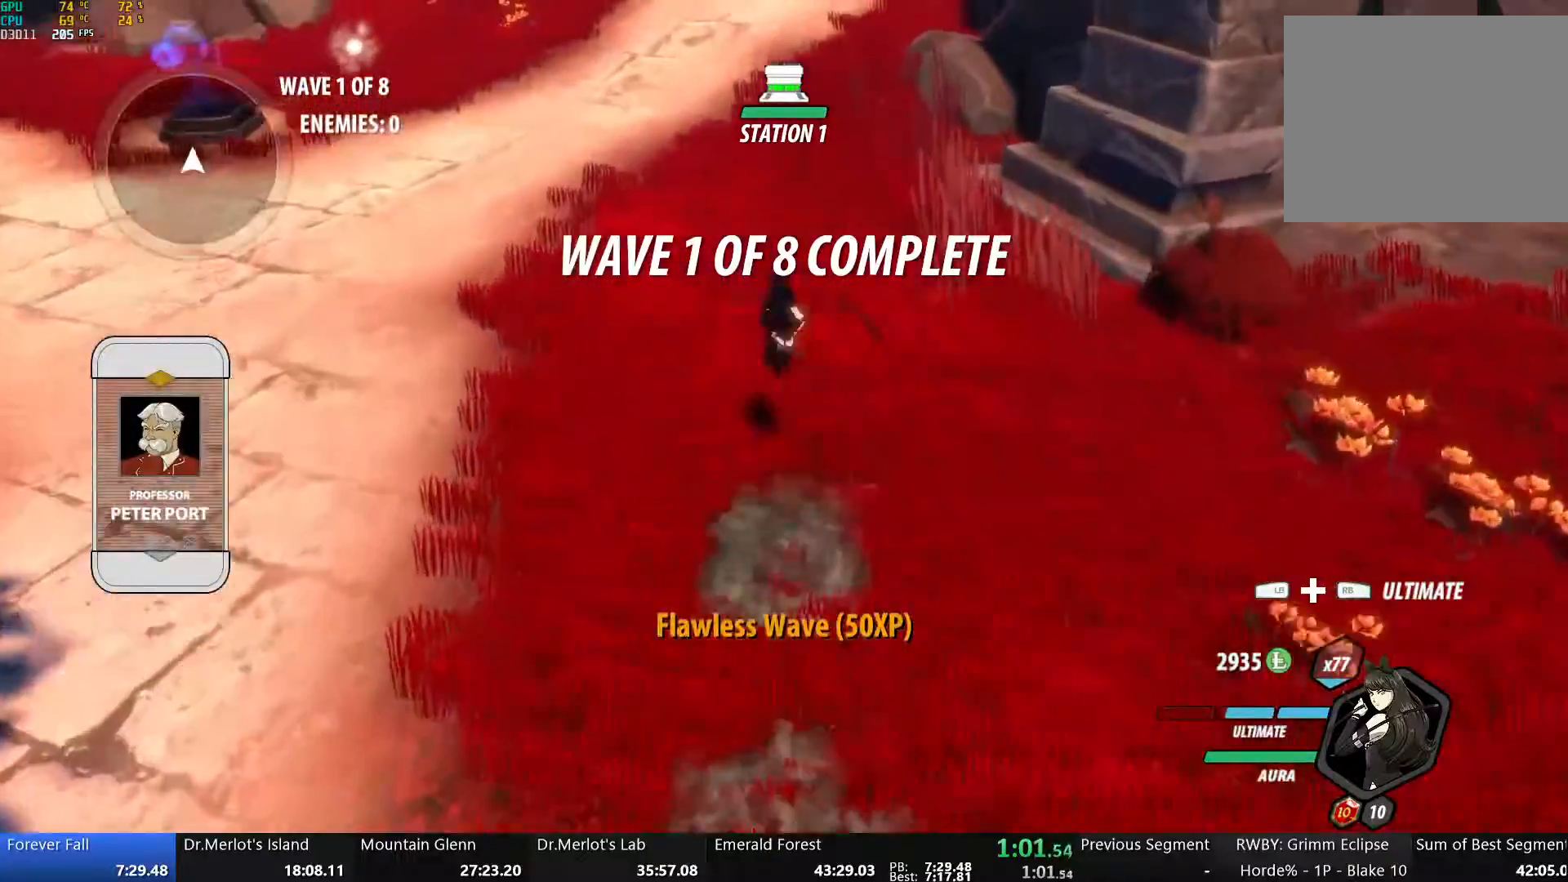
{"buttons": ["A"], "left_stick": "up", "right_stick": "center", "events": [[33, "L1", "up"], [33, "Y", "up"], [66, "B", "up"], [117, "A", "down"], [117, "L1", "down"], [150, "A", "up"], [150, "Y", "down"], [200, "B", "down"], [217, "Y", "up"], [250, "B", "up"], [250, "L1", "up"], [301, "A", "down"], [317, "L1", "down"], [334, "A", "up"], [334, "Y", "down"], [384, "B", "down"], [418, "Y", "up"], [435, "L1", "up"], [451, "B", "up"], [501, "A", "down"]]}
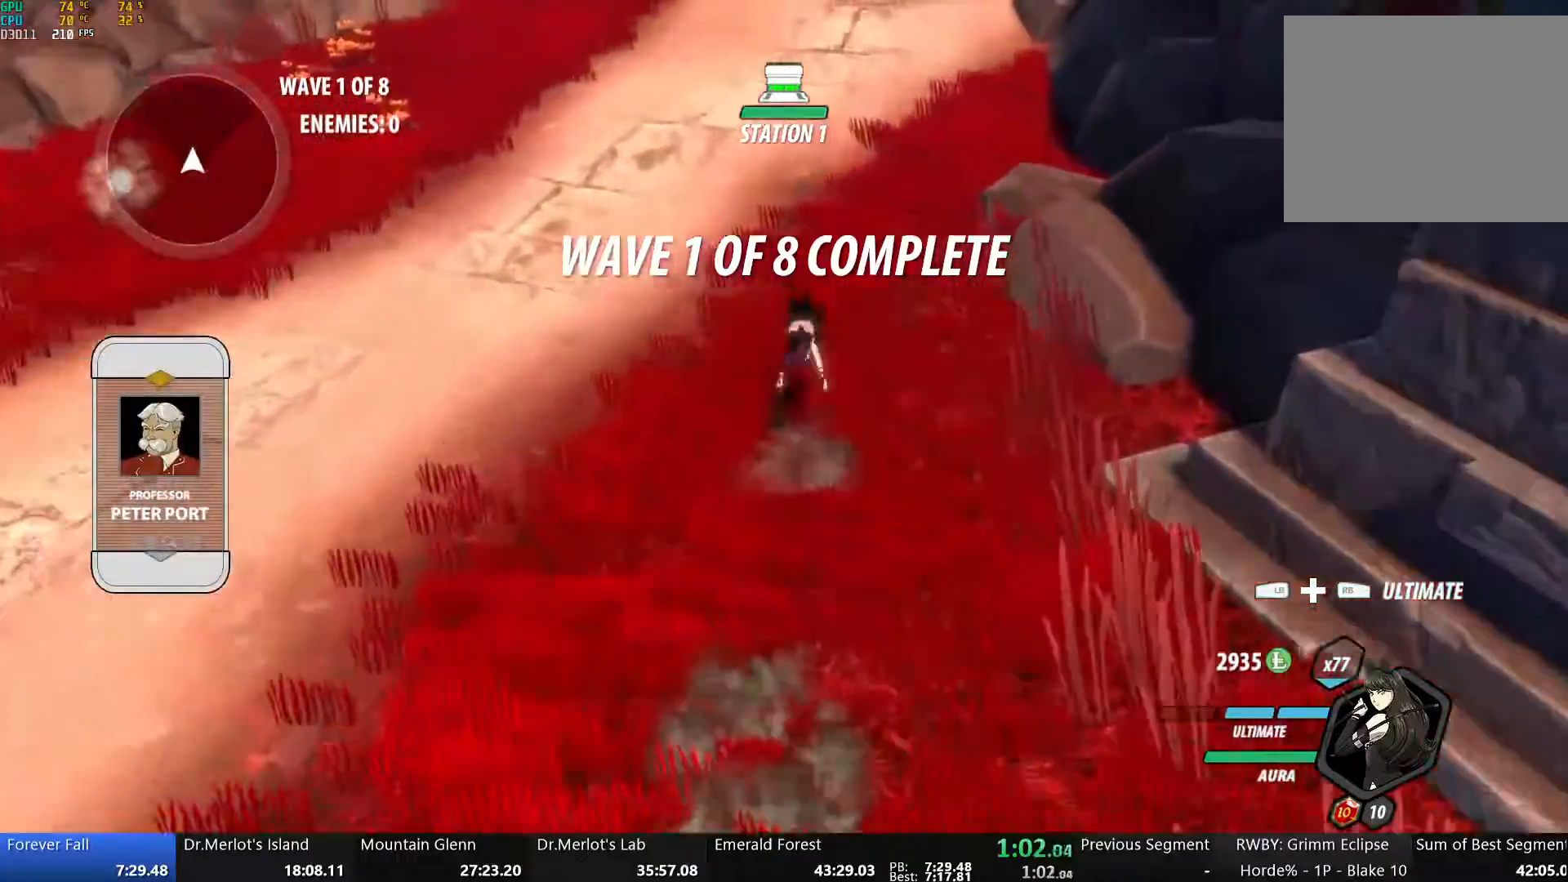
{"buttons": ["B", "L1"], "left_stick": "up", "right_stick": "center", "events": [[17, "L1", "down"], [34, "A", "up"], [34, "Y", "down"], [84, "B", "down"], [101, "Y", "up"], [134, "B", "up"], [134, "L1", "up"], [184, "A", "down"], [201, "L1", "down"], [218, "A", "up"], [218, "Y", "down"], [268, "B", "down"], [302, "Y", "up"], [318, "L1", "up"], [335, "B", "up"], [385, "A", "down"], [385, "L1", "down"], [419, "A", "up"], [419, "Y", "down"], [452, "B", "down"], [486, "Y", "up"]]}
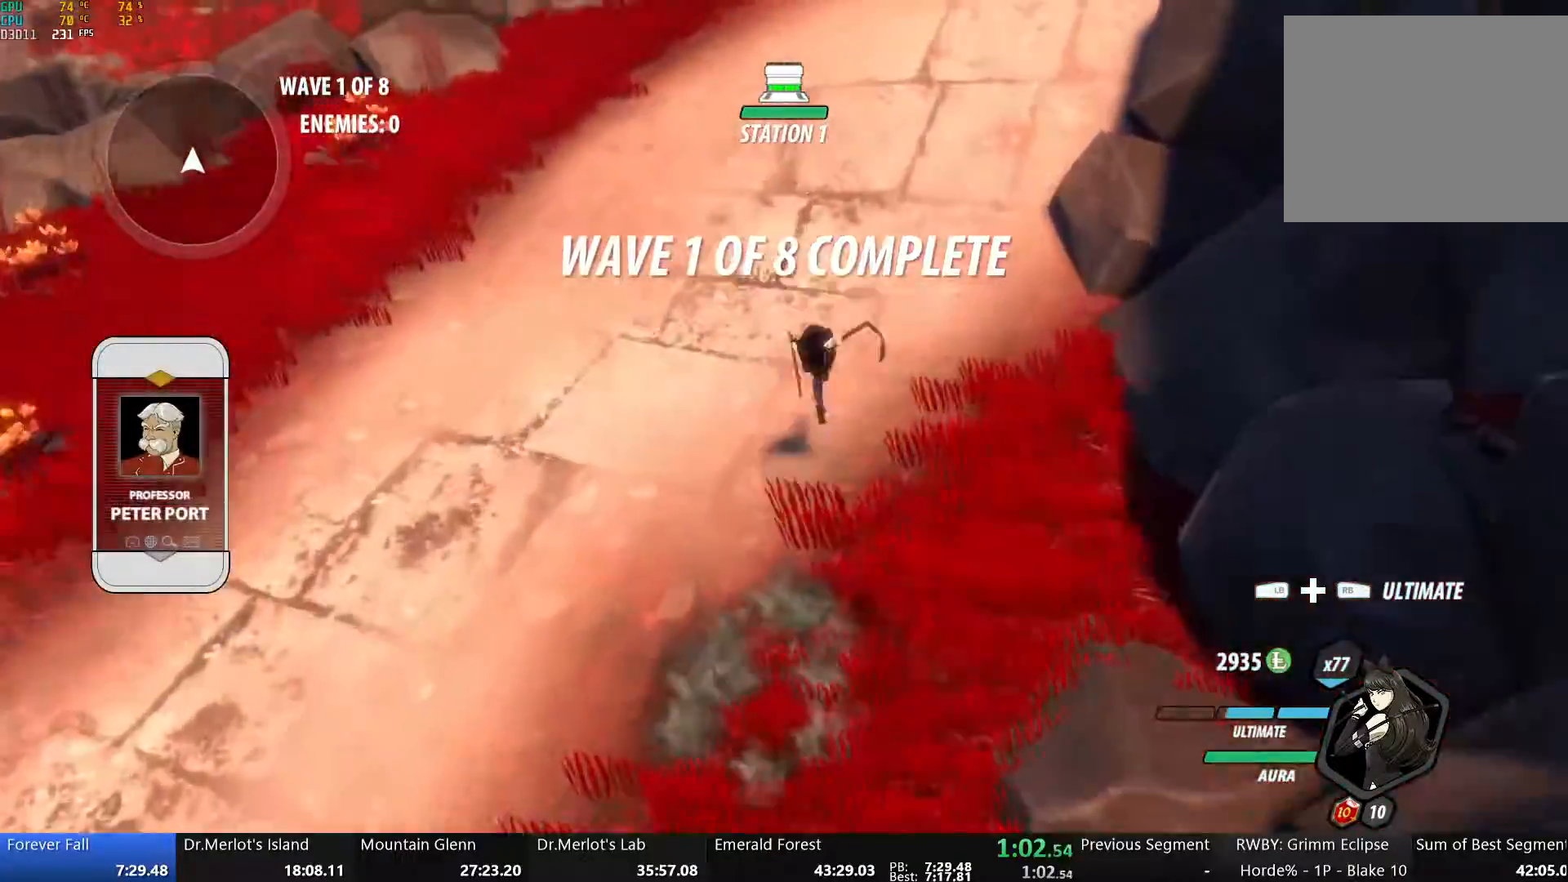
{"buttons": ["B", "Y", "L1"], "left_stick": "up", "right_stick": "center", "events": [[17, "B", "up"], [17, "L1", "up"], [51, "A", "down"], [67, "L1", "down"], [101, "A", "up"], [101, "Y", "down"], [151, "B", "down"], [168, "Y", "up"], [201, "B", "up"], [201, "L1", "up"], [235, "A", "down"], [251, "L1", "down"], [268, "A", "up"], [268, "Y", "down"], [318, "B", "down"], [335, "Y", "up"], [385, "B", "up"], [385, "L1", "up"], [419, "A", "down"], [435, "L1", "down"], [452, "Y", "down"], [469, "A", "up"], [485, "B", "down"]]}
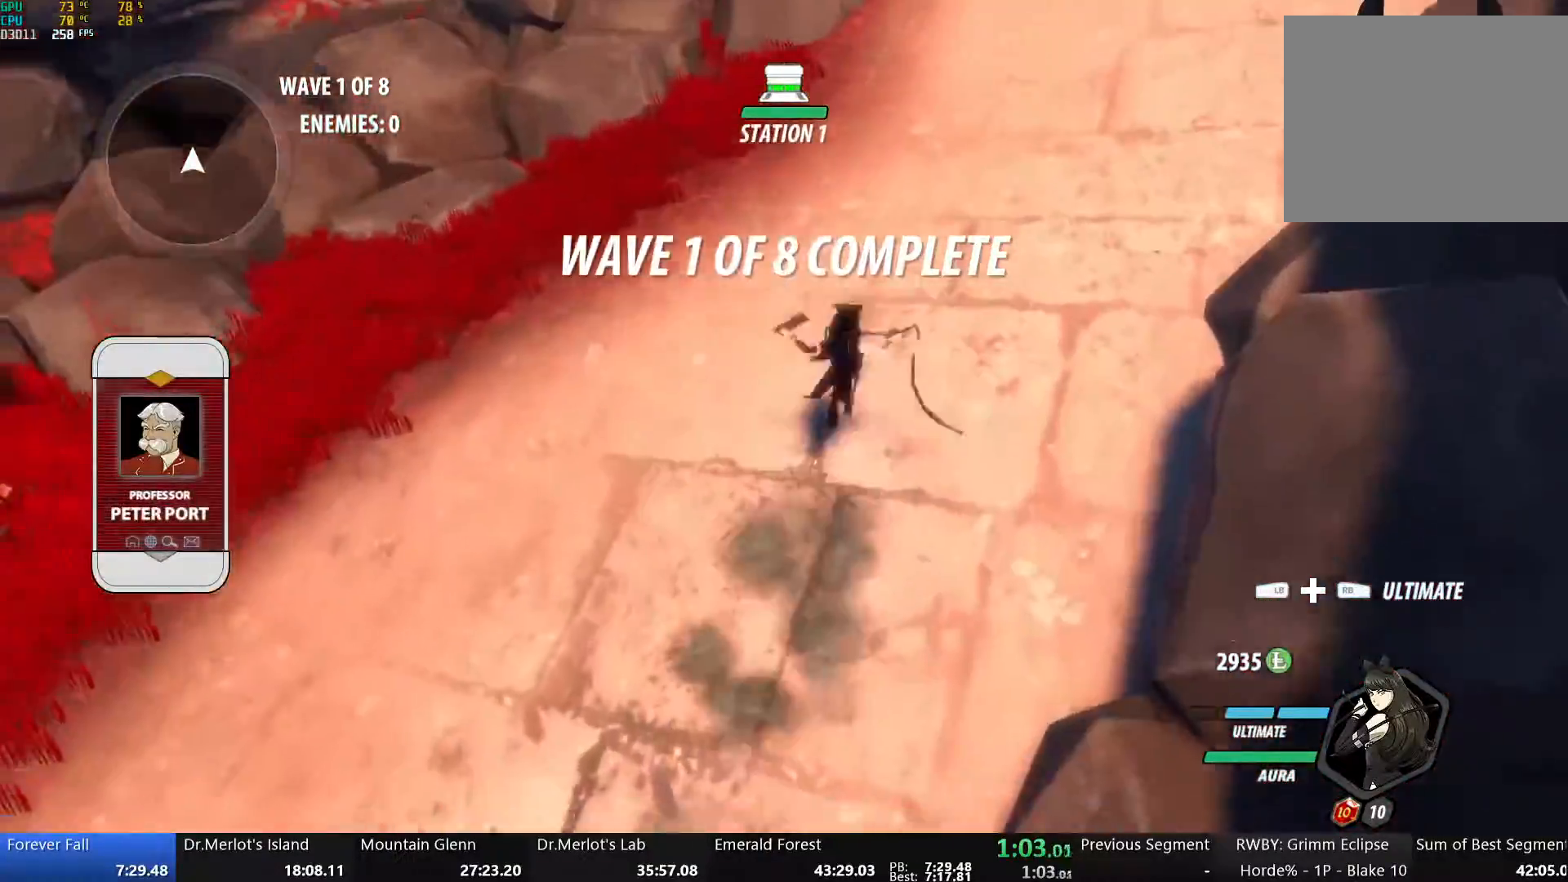
{"buttons": ["A"], "left_stick": "up-right", "right_stick": "center", "events": [[51, "Y", "up"], [84, "B", "up"], [84, "L1", "up"], [118, "left_stick", "up-right"], [134, "A", "down"], [168, "A", "up"], [168, "Y", "down"], [218, "B", "down"], [235, "Y", "up"], [285, "B", "up"], [302, "A", "down"], [352, "A", "up"], [352, "Y", "down"], [402, "B", "down"], [419, "Y", "up"], [452, "B", "up"], [502, "A", "down"]]}
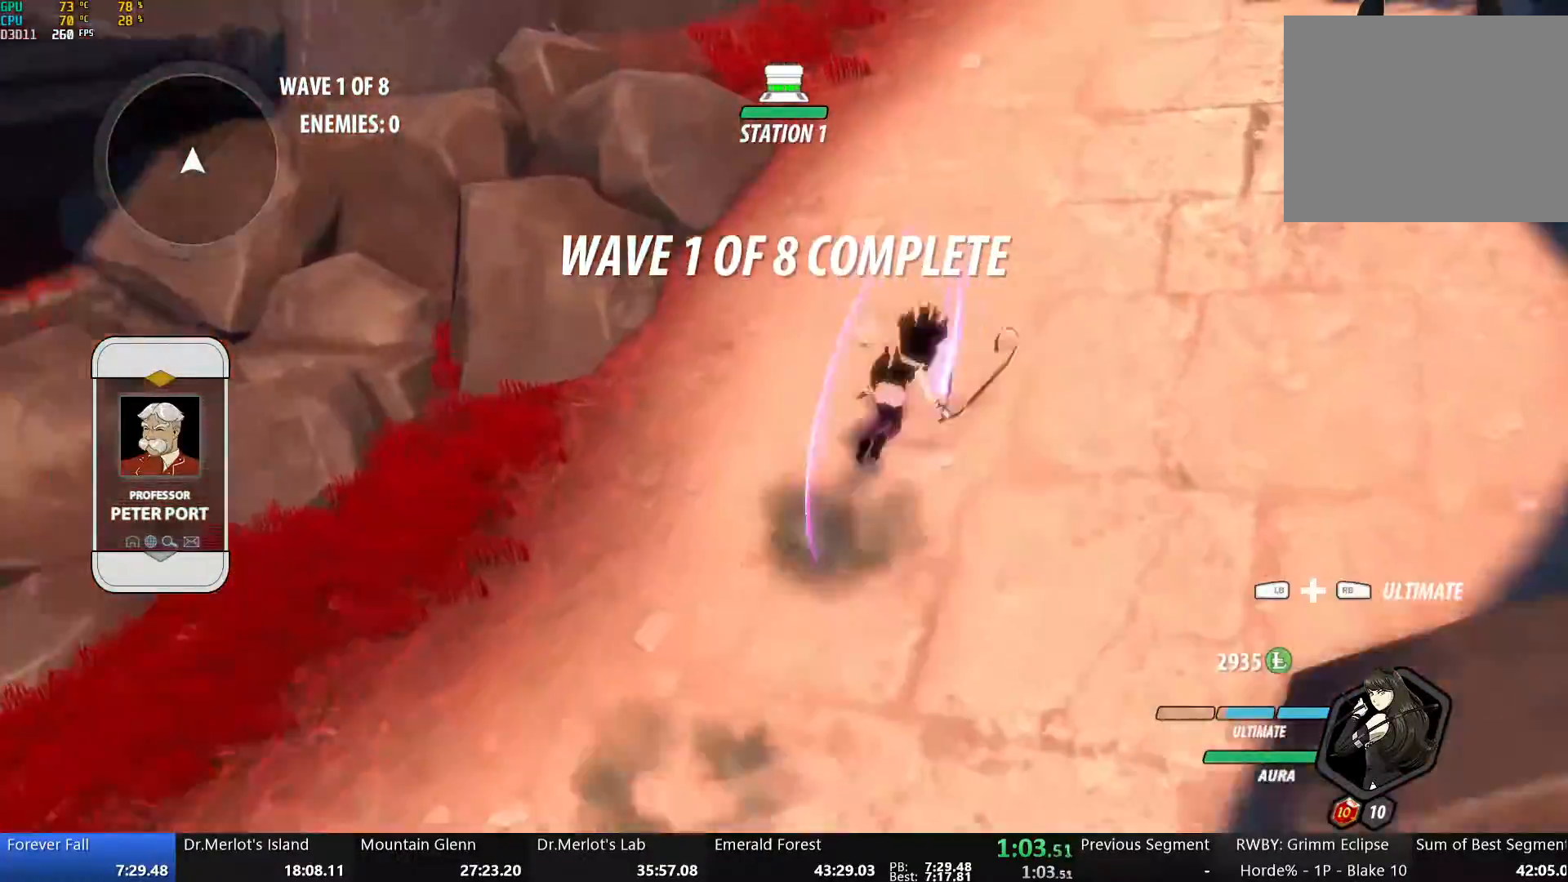
{"buttons": ["B", "Y", "L1"], "left_stick": "up-right", "right_stick": "center", "events": [[34, "A", "up"], [34, "L1", "down"], [34, "Y", "down"], [84, "L1", "up"], [101, "B", "down"], [101, "Y", "up"], [151, "B", "up"], [184, "A", "down"], [218, "L1", "down"], [218, "Y", "down"], [235, "A", "up"], [268, "L1", "up"], [285, "B", "down"], [302, "Y", "up"], [352, "B", "up"], [385, "A", "down"], [435, "A", "up"], [435, "Y", "down"], [469, "L1", "down"], [486, "B", "down"]]}
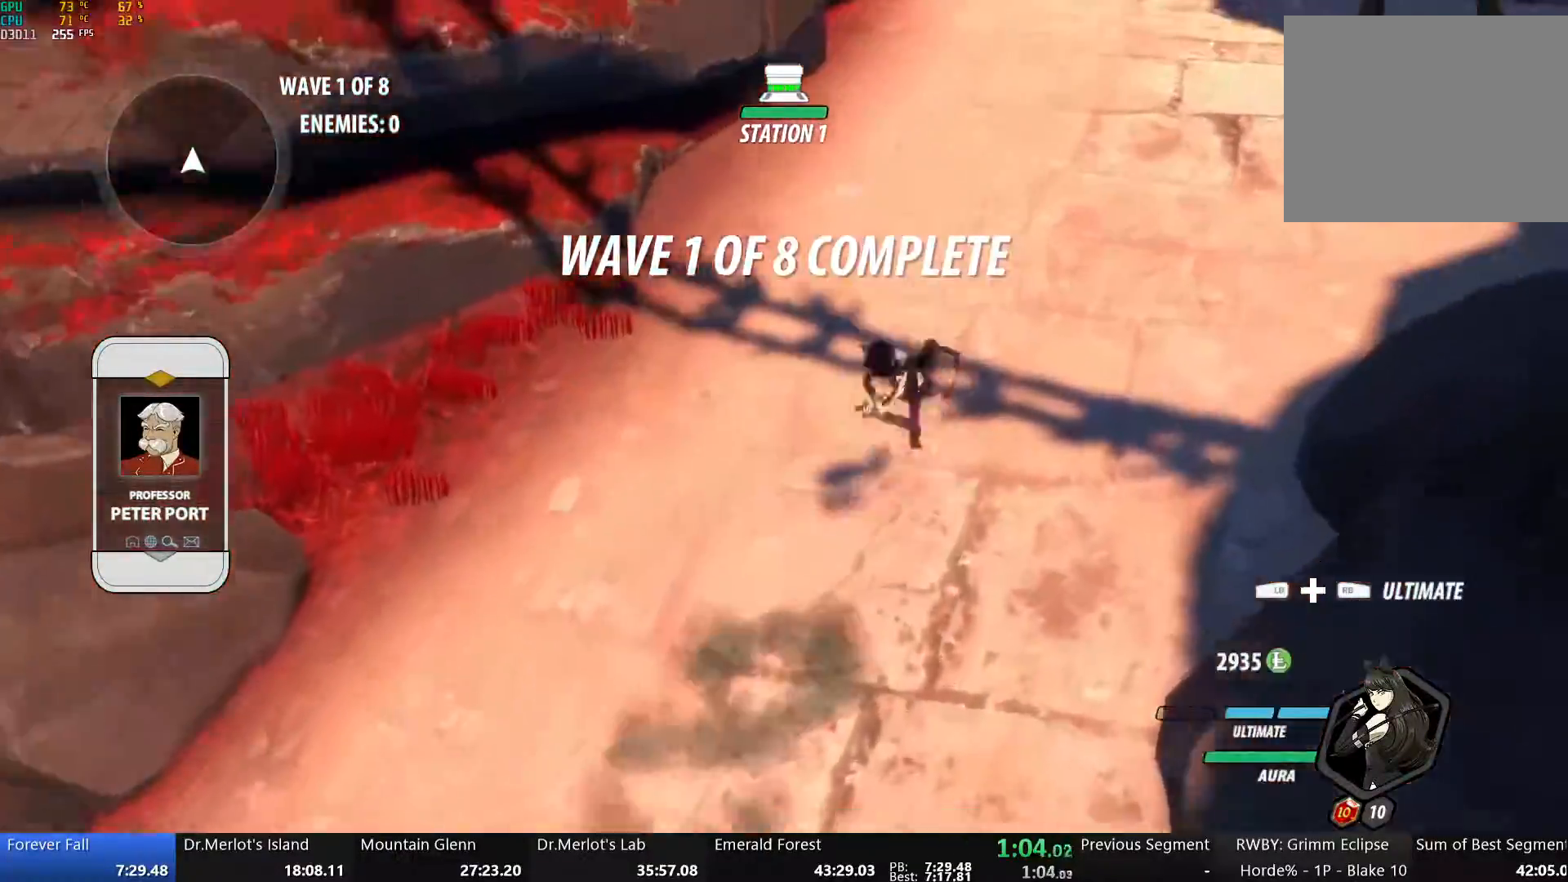
{"buttons": [], "left_stick": "up-right", "right_stick": "center", "events": [[17, "Y", "up"], [50, "B", "up"], [50, "L1", "up"], [101, "A", "down"], [117, "L1", "down"], [134, "A", "up"], [134, "Y", "down"], [201, "B", "down"], [234, "Y", "up"], [251, "L1", "up"], [285, "B", "up"], [301, "A", "down"], [318, "L1", "down"], [352, "A", "up"], [352, "Y", "down"], [402, "B", "down"], [435, "Y", "up"], [452, "L1", "up"], [485, "B", "up"]]}
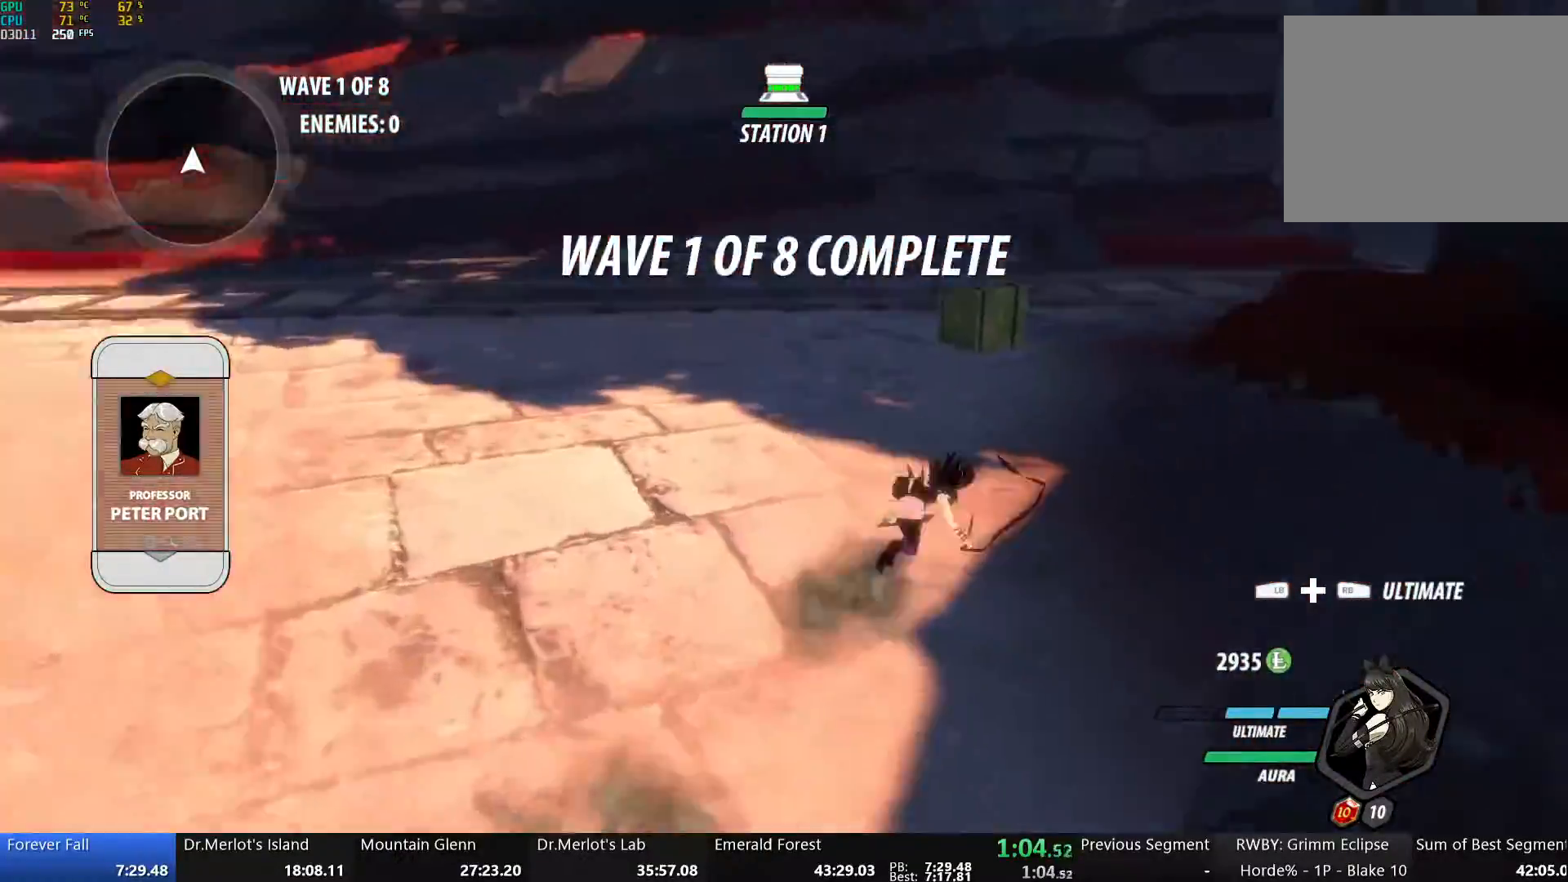
{"buttons": [], "left_stick": "up", "right_stick": "center", "events": [[34, "A", "down"], [34, "L1", "down"], [84, "A", "up"], [84, "Y", "down"], [101, "left_stick", "up"], [151, "B", "down"], [167, "Y", "up"], [184, "L1", "up"], [218, "B", "up"], [268, "A", "down"], [285, "L1", "down"], [318, "A", "up"], [318, "Y", "down"], [385, "B", "down"], [452, "L1", "up"], [452, "Y", "up"], [502, "B", "up"]]}
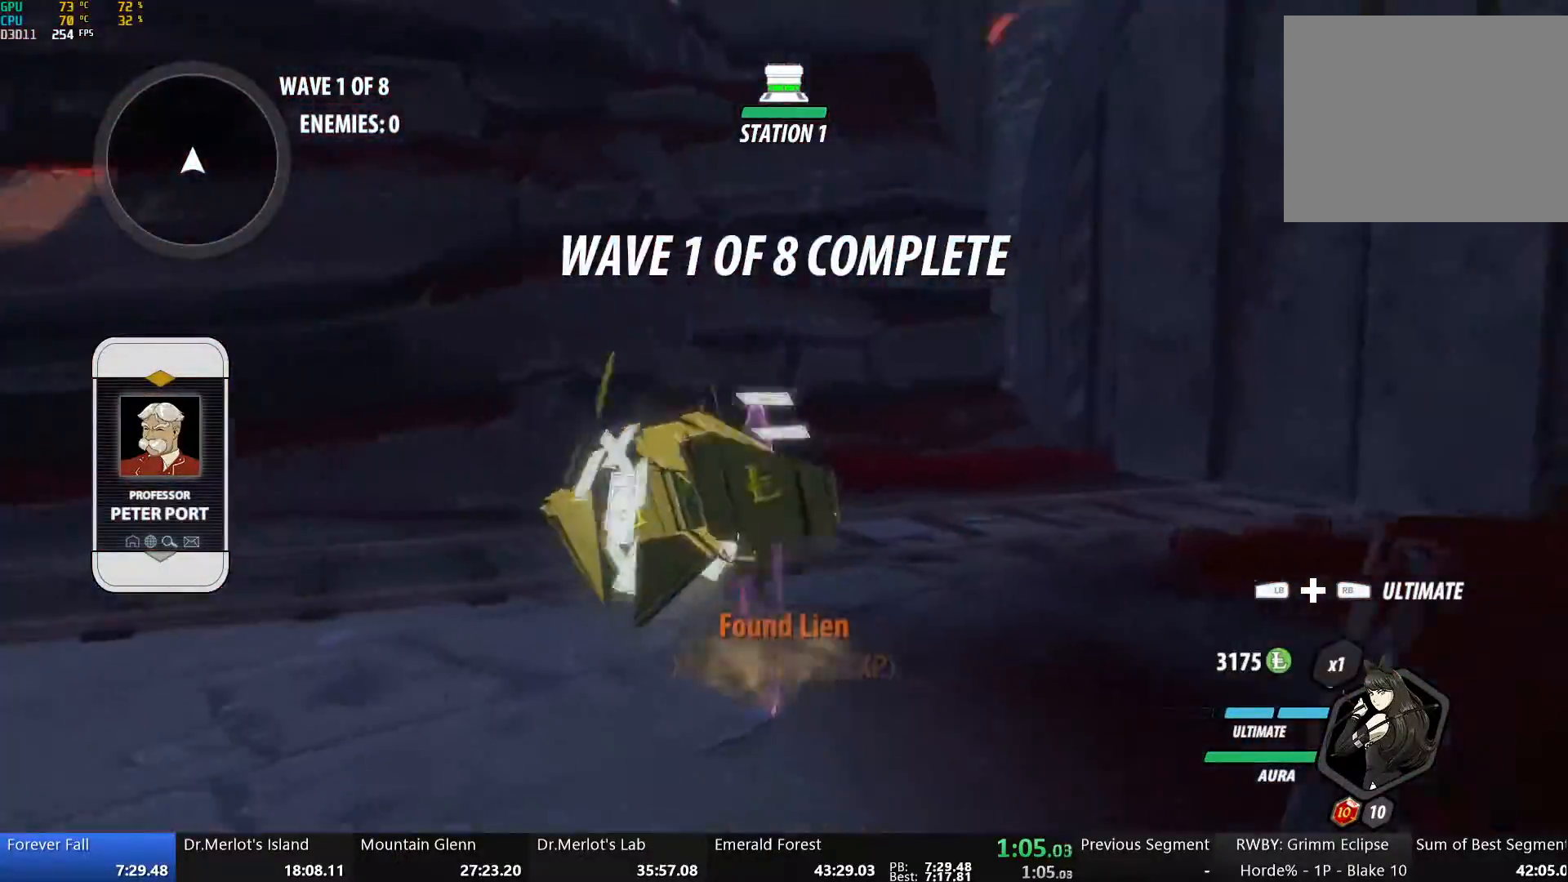
{"buttons": ["Y"], "left_stick": "center", "right_stick": "center", "events": [[67, "Y", "down"], [134, "left_stick", "center"]]}
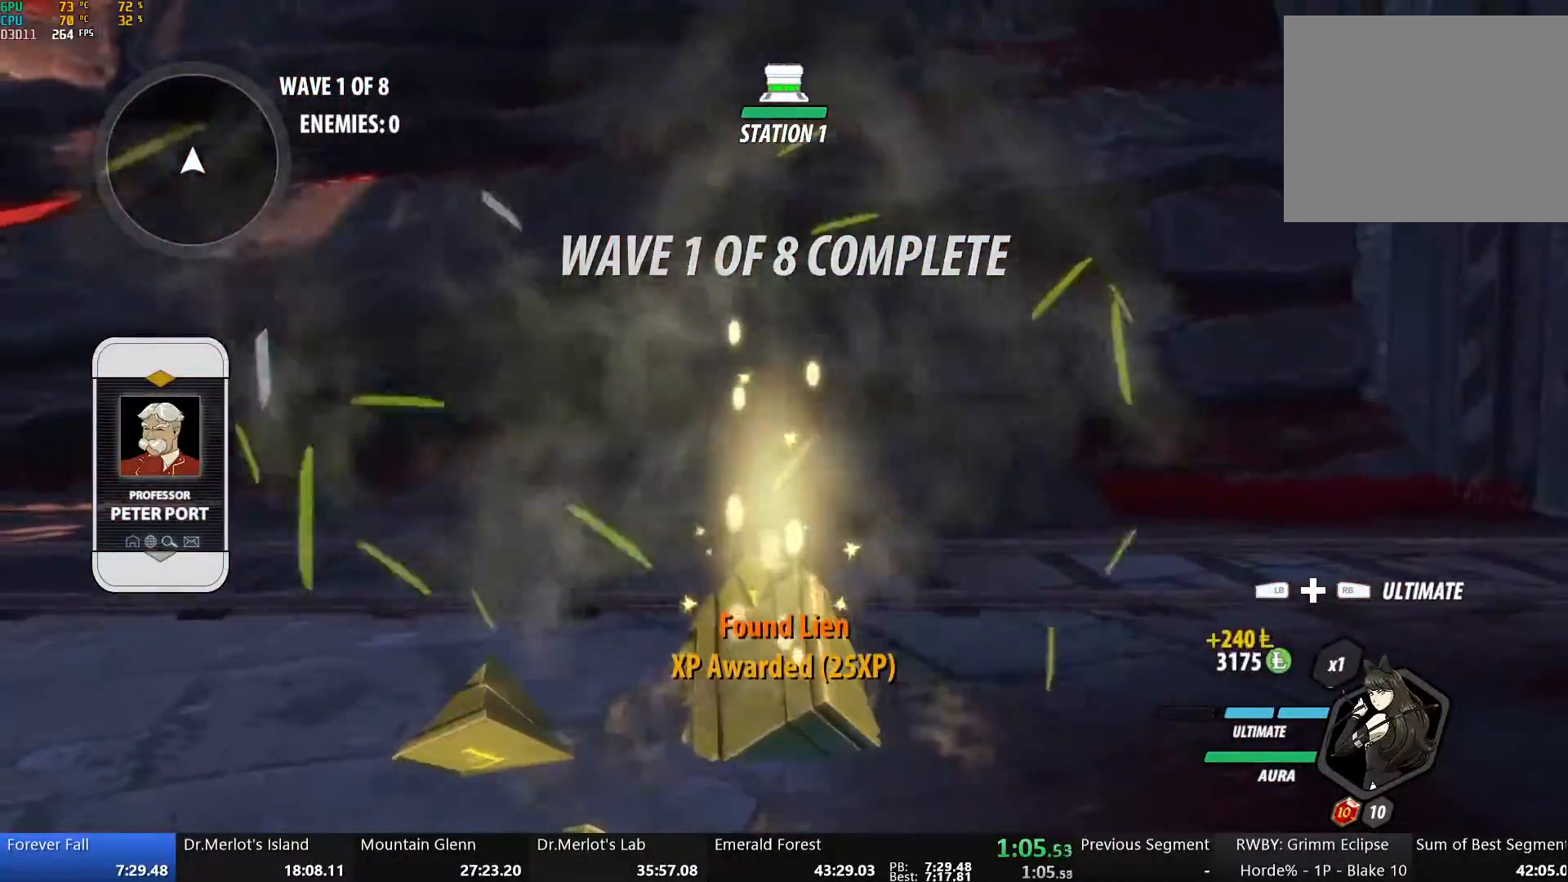
{"buttons": [], "left_stick": "up-left", "right_stick": "left", "events": [[17, "left_stick", "up-left"], [84, "B", "down"], [167, "Y", "up"], [217, "B", "up"], [251, "right_stick", "down-left"], [335, "right_stick", "left"]]}
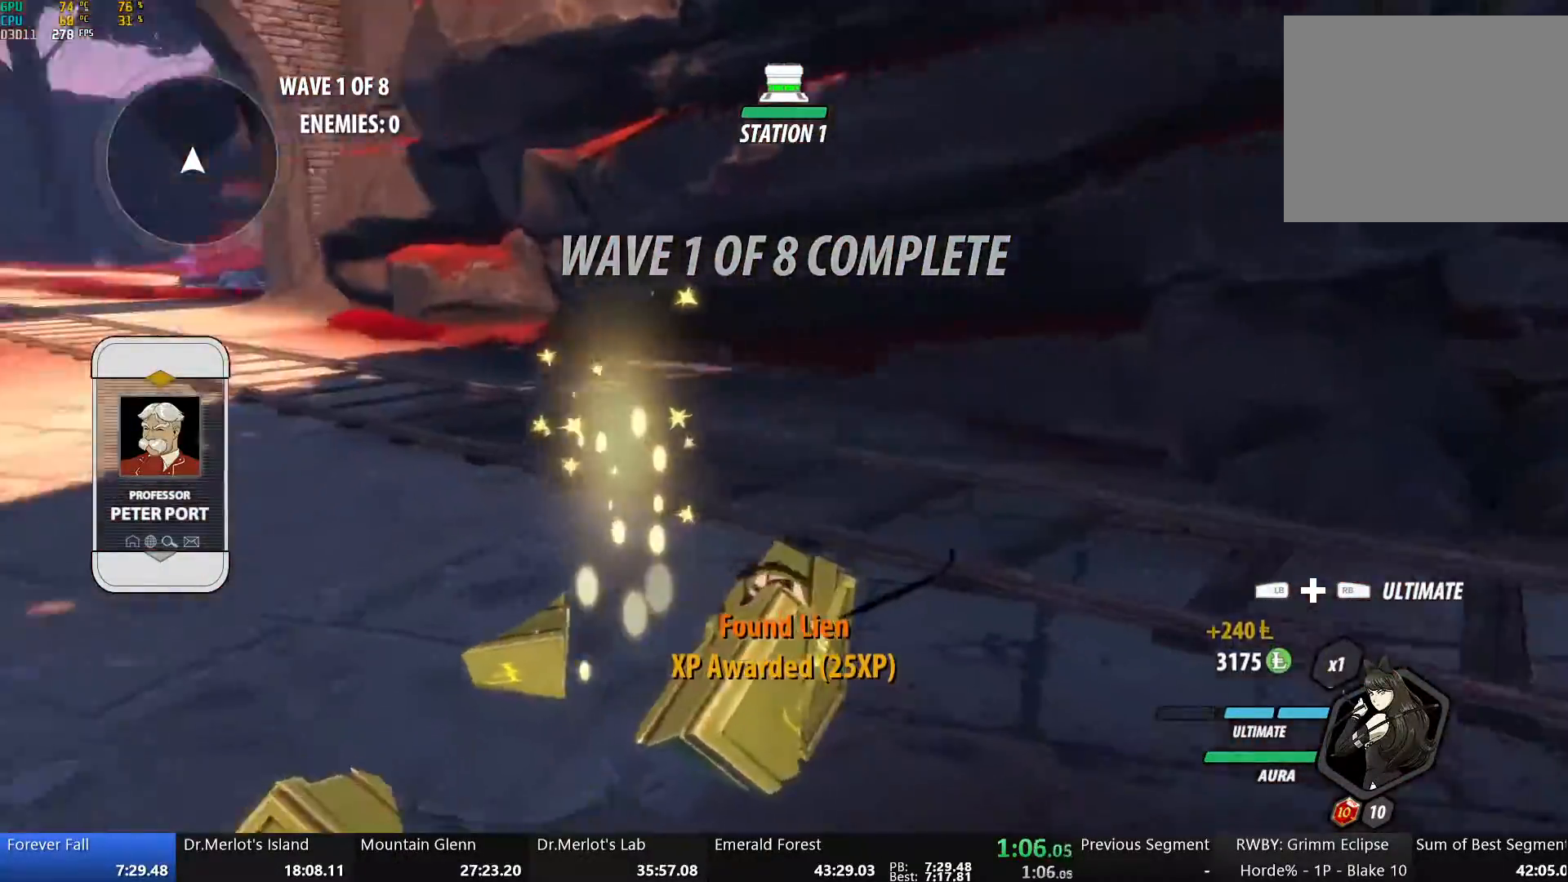
{"buttons": [], "left_stick": "up", "right_stick": "center", "events": [[17, "left_stick", "up"], [234, "right_stick", "center"], [334, "A", "down"], [334, "L1", "down"], [385, "A", "up"], [385, "Y", "down"], [418, "B", "down"], [452, "Y", "up"], [468, "L1", "up"], [502, "B", "up"]]}
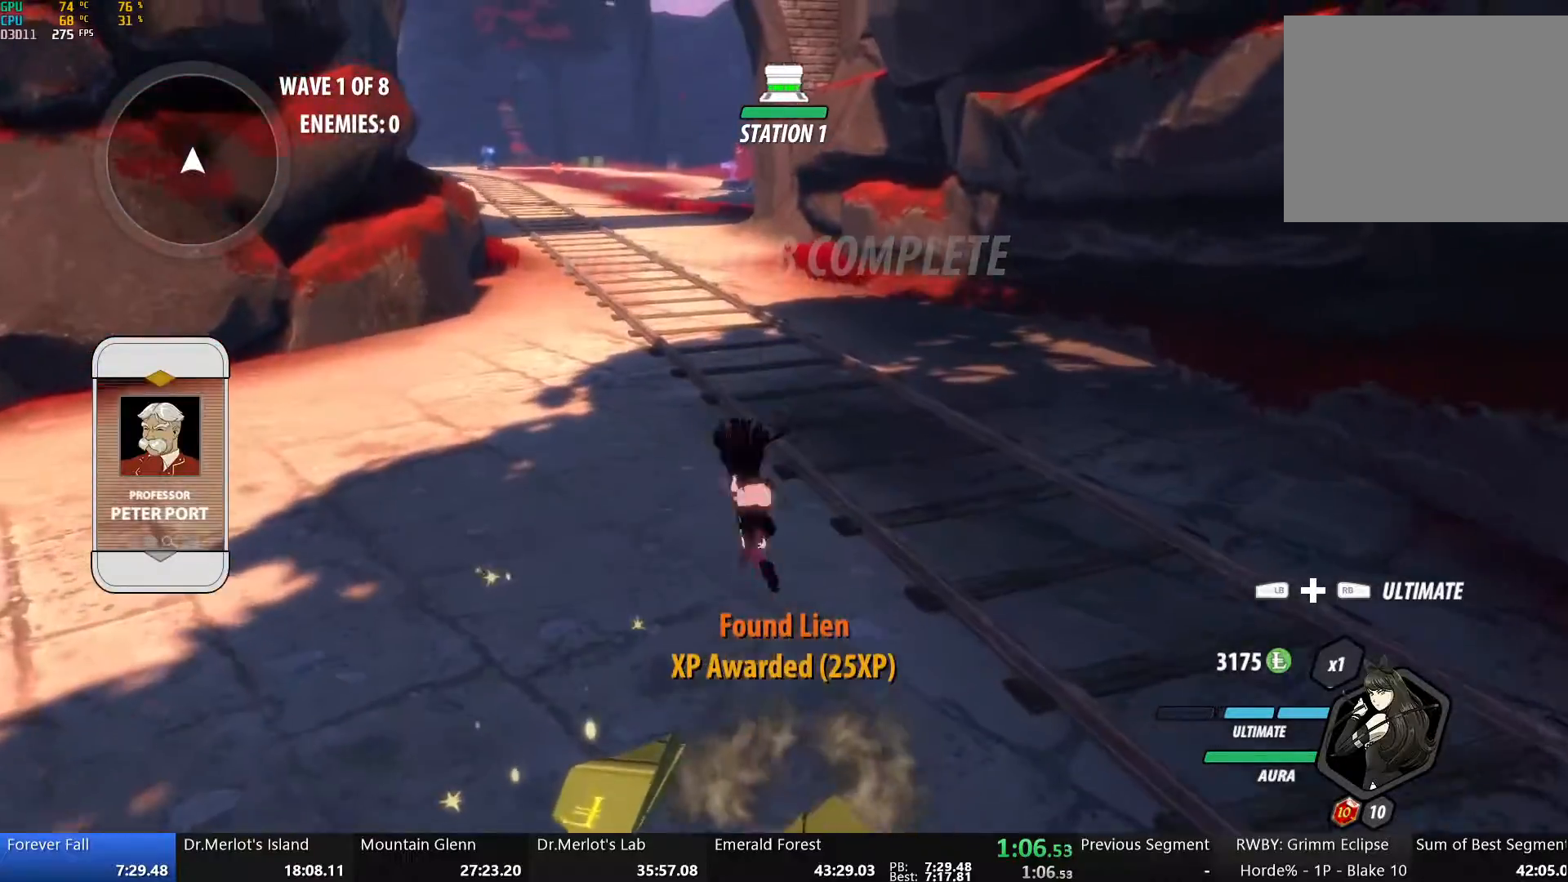
{"buttons": ["Y", "L1"], "left_stick": "up", "right_stick": "center", "events": [[50, "A", "down"], [50, "L1", "down"], [83, "A", "up"], [83, "Y", "down"], [117, "B", "down"], [150, "Y", "up"], [184, "L1", "up"], [200, "B", "up"], [234, "A", "down"], [251, "L1", "down"], [267, "A", "up"], [267, "Y", "down"], [301, "B", "down"], [351, "Y", "up"], [385, "B", "up"], [385, "L1", "up"], [435, "A", "down"], [435, "L1", "down"], [468, "A", "up"], [468, "Y", "down"]]}
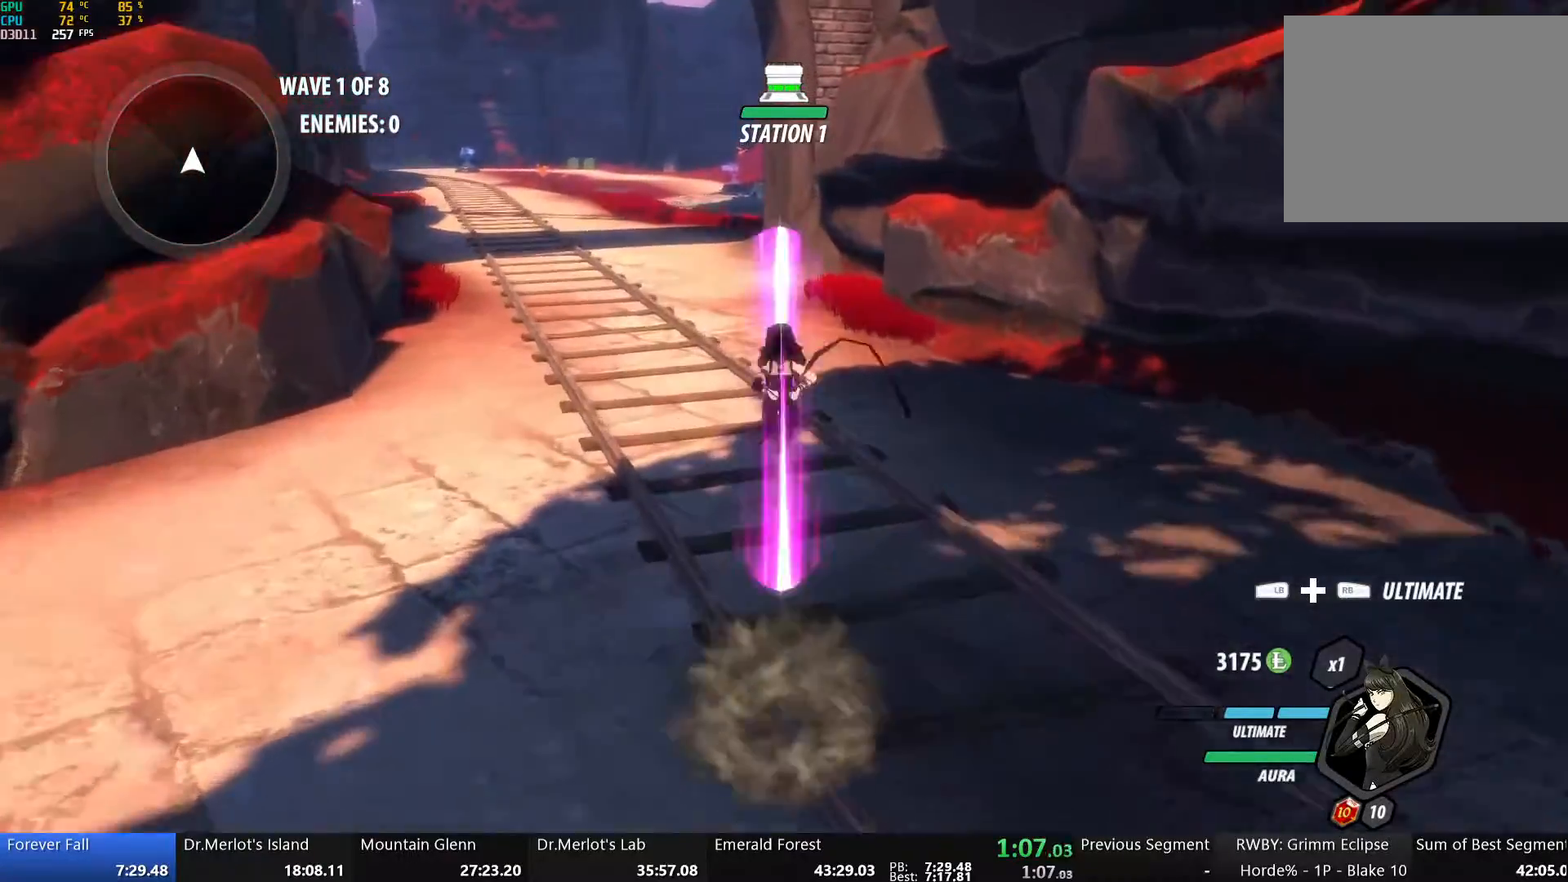
{"buttons": ["B", "L1"], "left_stick": "up", "right_stick": "center", "events": [[16, "B", "down"], [50, "Y", "up"], [83, "B", "up"], [83, "L1", "up"], [133, "A", "down"], [150, "L1", "down"], [167, "Y", "down"], [184, "A", "up"], [234, "B", "down"], [251, "Y", "up"], [284, "L1", "up"], [301, "B", "up"], [334, "A", "down"], [368, "L1", "down"], [384, "A", "up"], [384, "Y", "down"], [451, "B", "down"], [485, "Y", "up"]]}
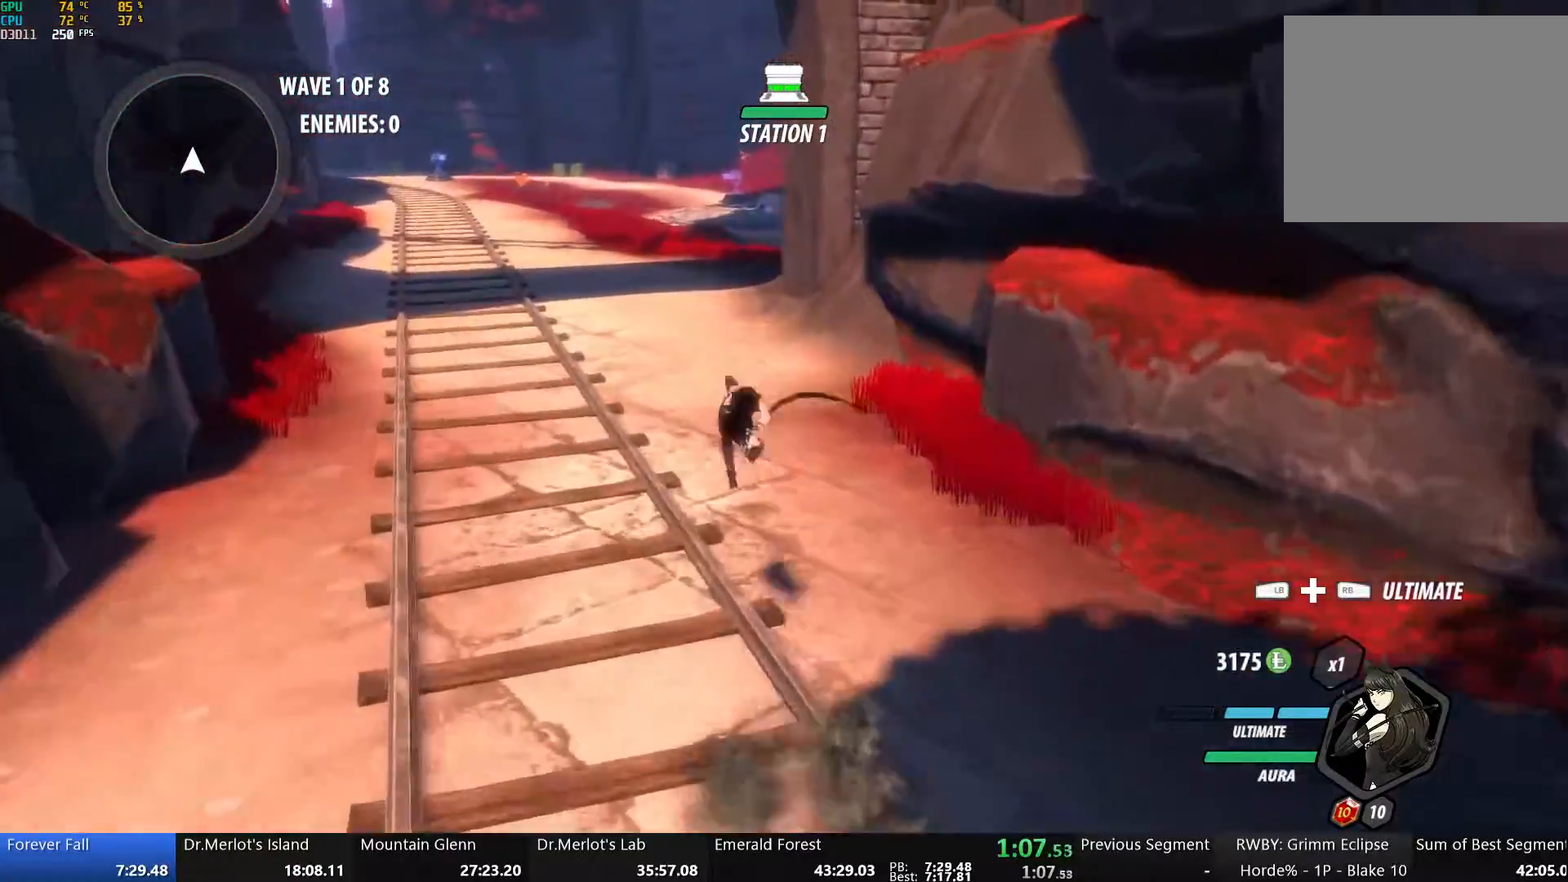
{"buttons": [], "left_stick": "up", "right_stick": "center"}
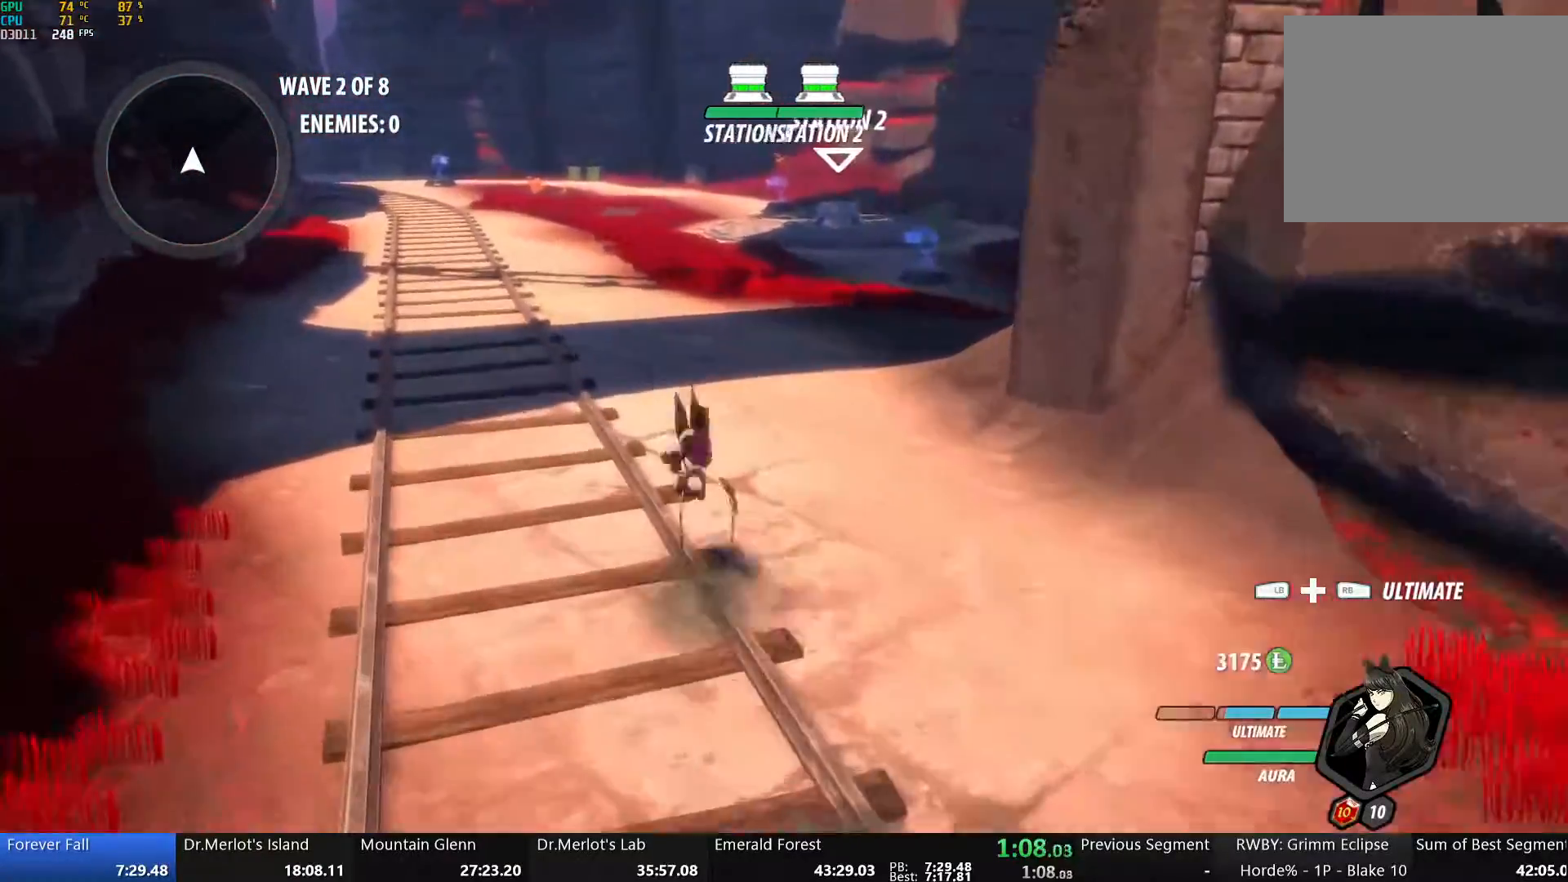
{"buttons": ["B", "Y", "L1"], "left_stick": "up", "right_stick": "center", "events": [[16, "A", "down"], [33, "L1", "down"], [50, "A", "up"], [50, "Y", "down"], [83, "B", "down"], [100, "Y", "up"], [150, "B", "up"], [150, "L1", "up"], [184, "A", "down"], [234, "A", "up"], [234, "L1", "down"], [234, "Y", "down"], [267, "B", "down"], [301, "Y", "up"], [351, "L1", "up"], [368, "B", "up"], [401, "A", "down"], [435, "L1", "down"], [451, "A", "up"], [451, "Y", "down"], [485, "B", "down"]]}
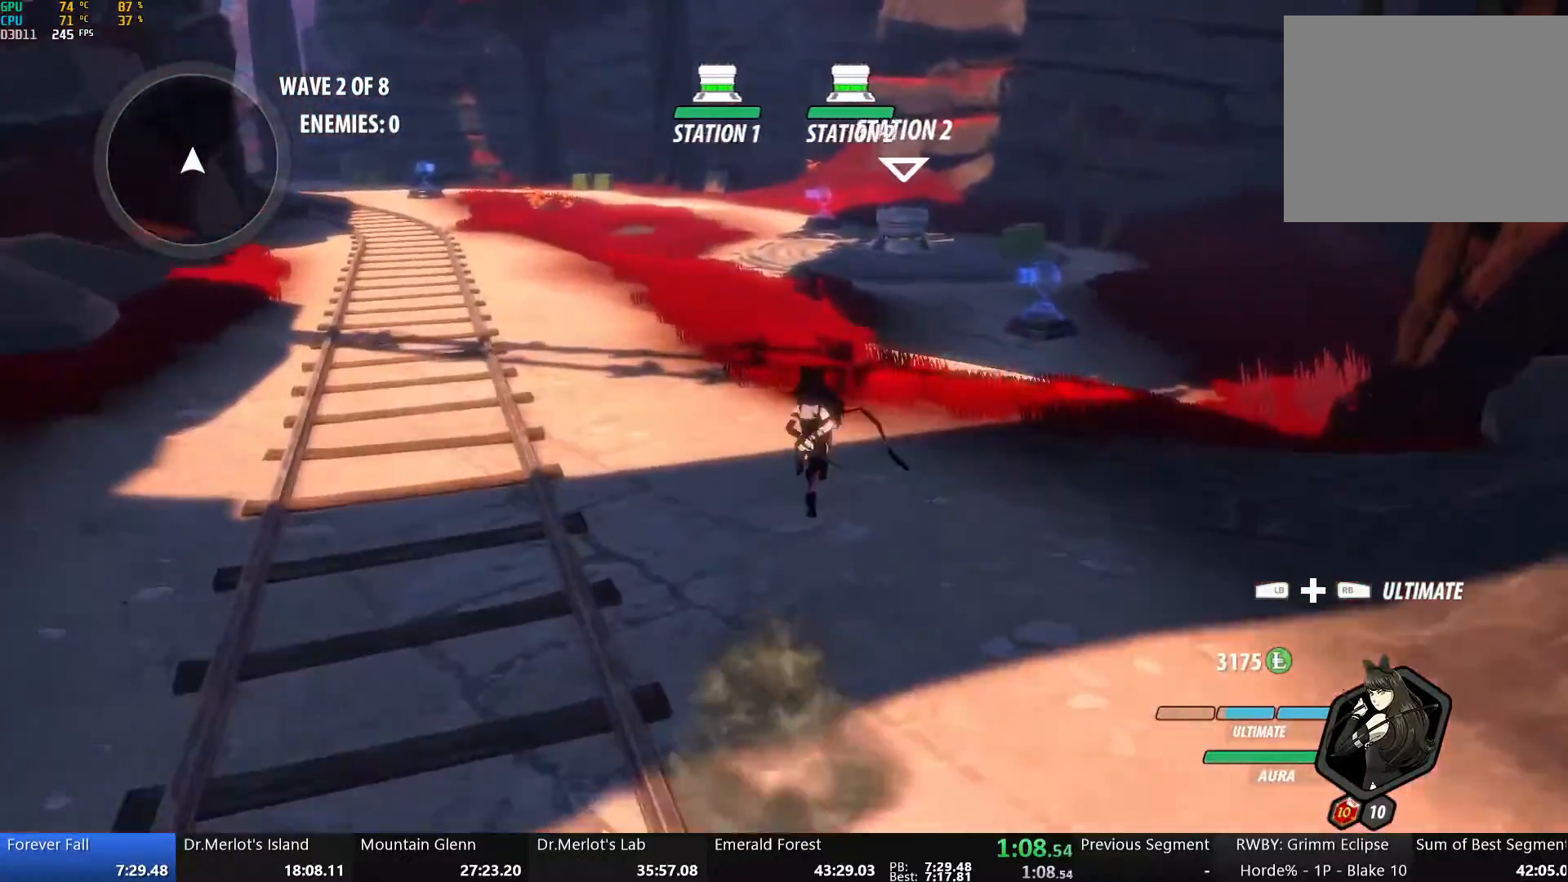
{"buttons": ["B", "Y", "L1"], "left_stick": "up", "right_stick": "center", "events": [[16, "Y", "up"], [66, "B", "up"], [66, "L1", "up"], [100, "A", "down"], [117, "L1", "down"], [150, "A", "up"], [150, "Y", "down"], [200, "B", "down"], [234, "Y", "up"], [250, "L1", "up"], [301, "B", "up"], [351, "A", "down"], [368, "L1", "down"], [435, "A", "up"], [435, "Y", "down"], [451, "B", "down"]]}
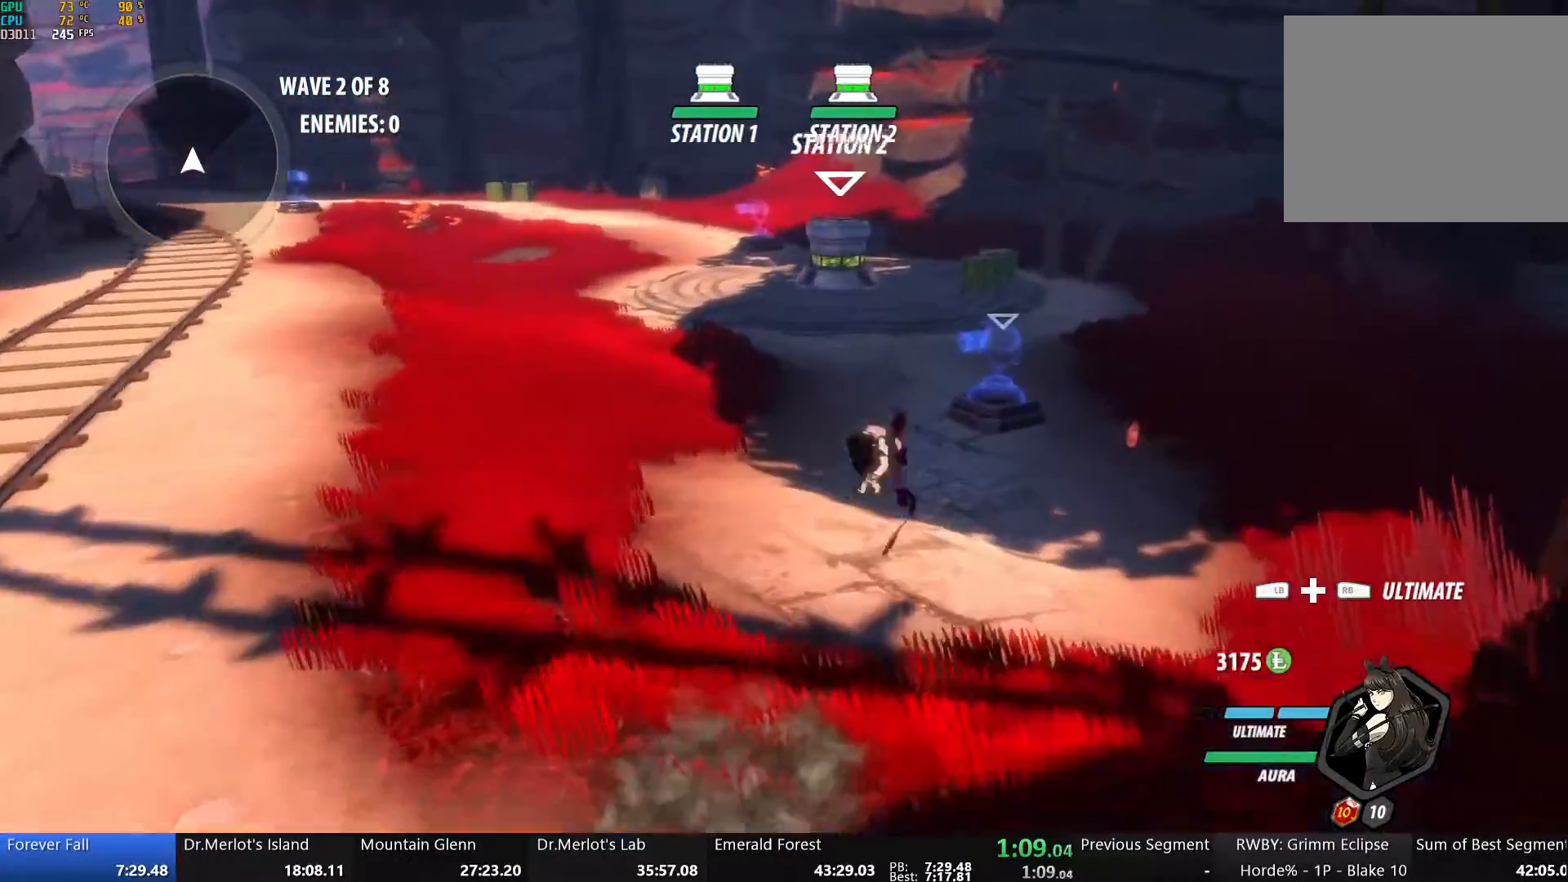
{"buttons": [], "left_stick": "up", "right_stick": "center", "events": [[17, "Y", "up"], [51, "L1", "up"], [118, "B", "up"], [235, "A", "down"], [235, "L1", "down"], [285, "A", "up"], [285, "Y", "down"], [335, "B", "down"], [368, "Y", "up"], [402, "L1", "up"], [435, "B", "up"]]}
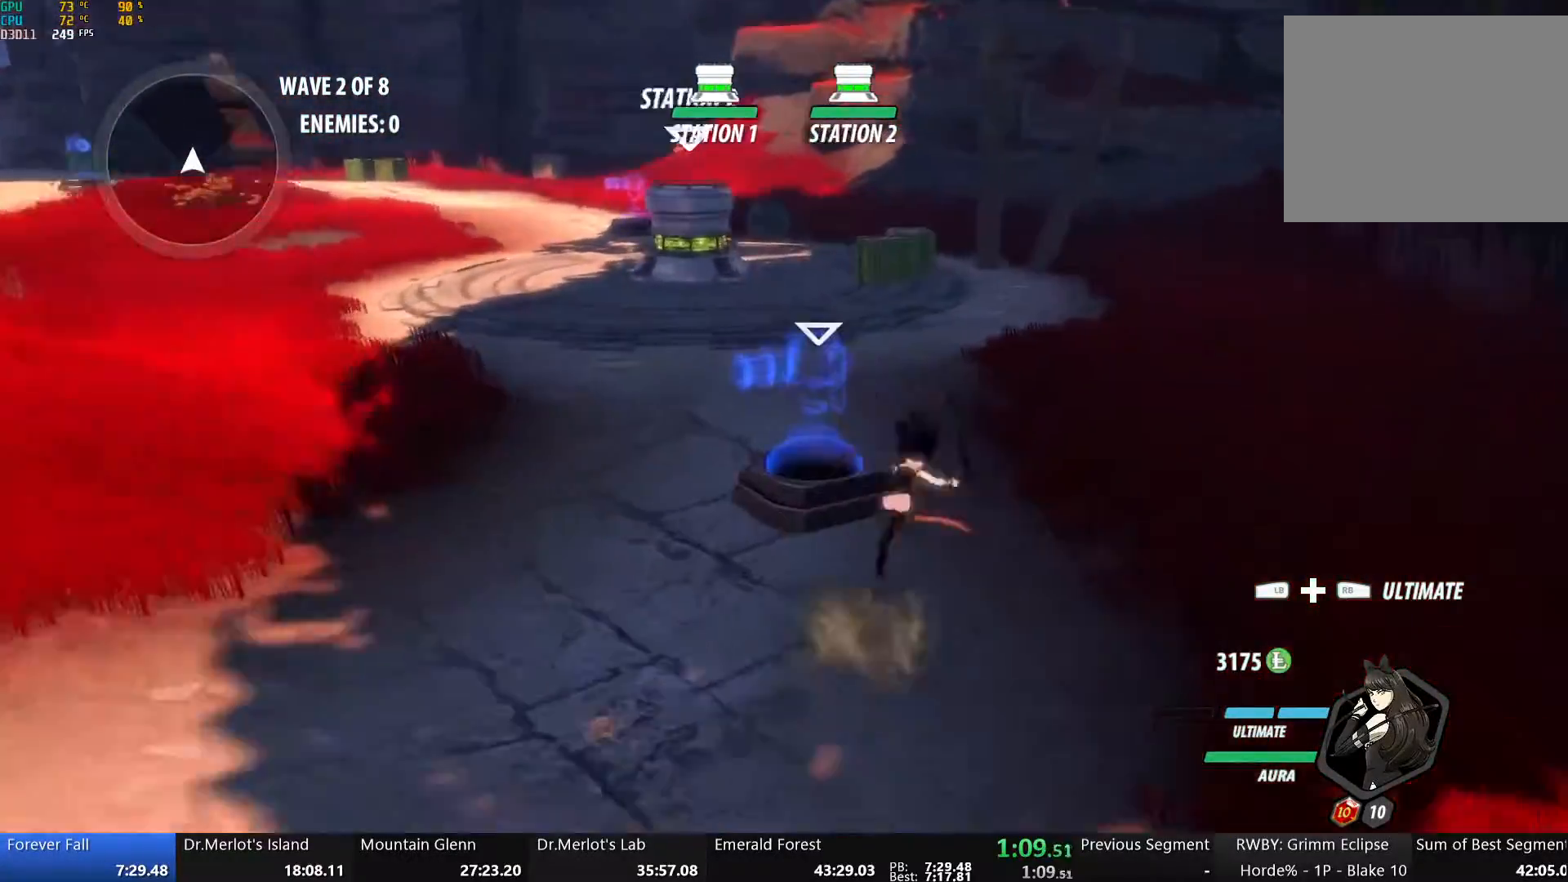
{"buttons": [], "left_stick": "up", "right_stick": "center", "events": [[34, "A", "down"], [51, "L1", "down"], [84, "A", "up"], [84, "B", "down"], [84, "Y", "down"], [168, "Y", "up"], [201, "L1", "up"], [235, "B", "up"], [301, "A", "down"], [301, "L1", "down"], [335, "A", "up"], [335, "Y", "down"], [385, "B", "down"], [402, "Y", "up"], [452, "L1", "up"], [469, "B", "up"]]}
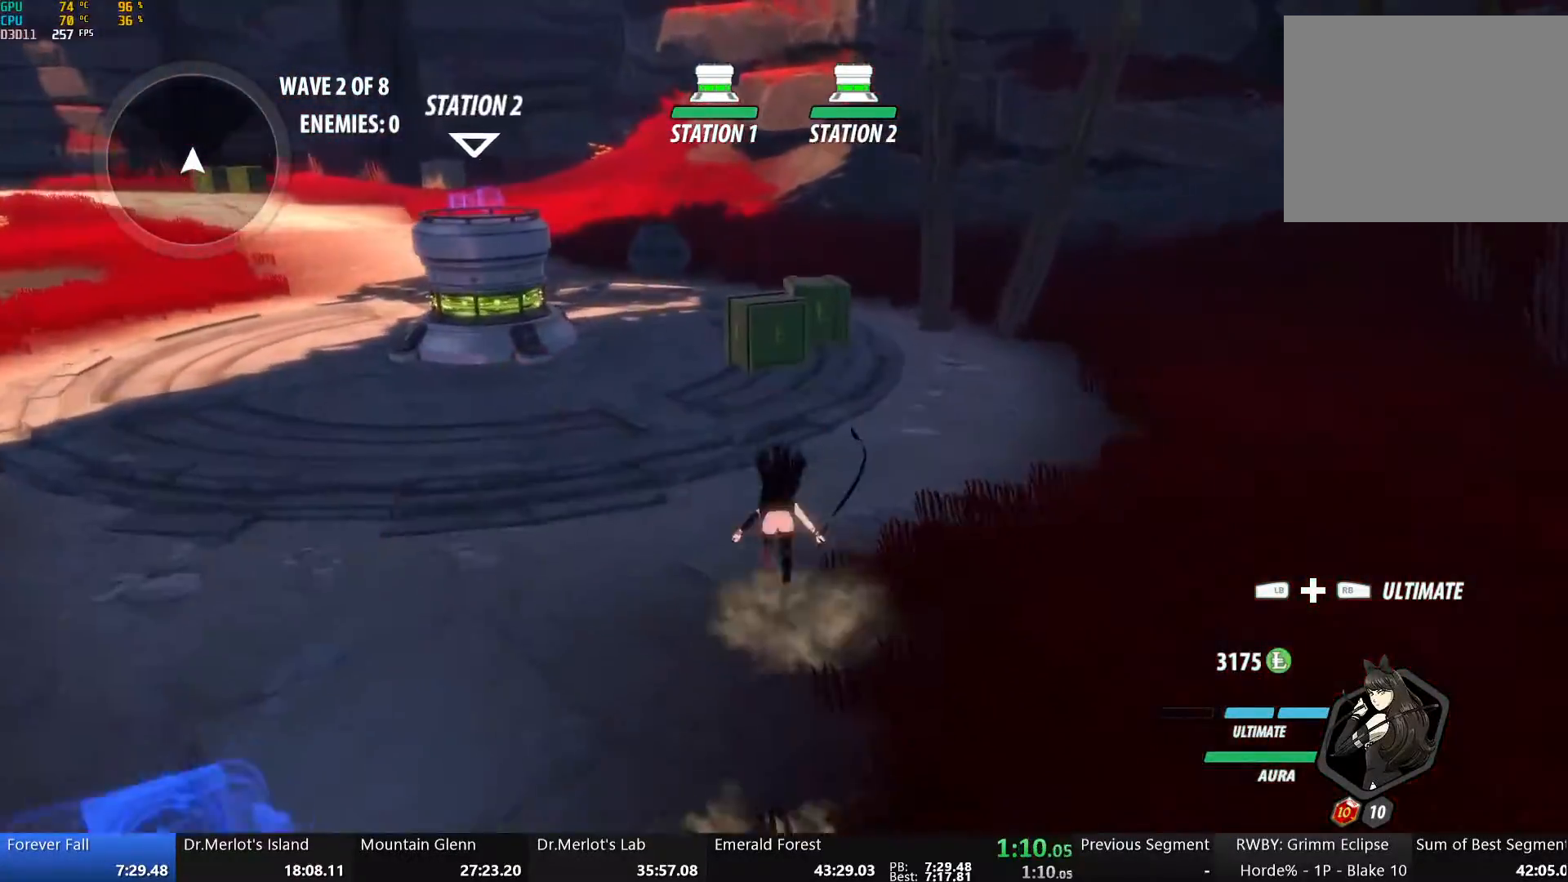
{"buttons": ["Y"], "left_stick": "center", "right_stick": "center", "events": [[17, "A", "down"], [17, "L1", "down"], [50, "A", "up"], [50, "Y", "down"], [101, "B", "down"], [134, "Y", "up"], [151, "L1", "up"], [184, "B", "up"], [234, "left_stick", "center"], [251, "Y", "down"]]}
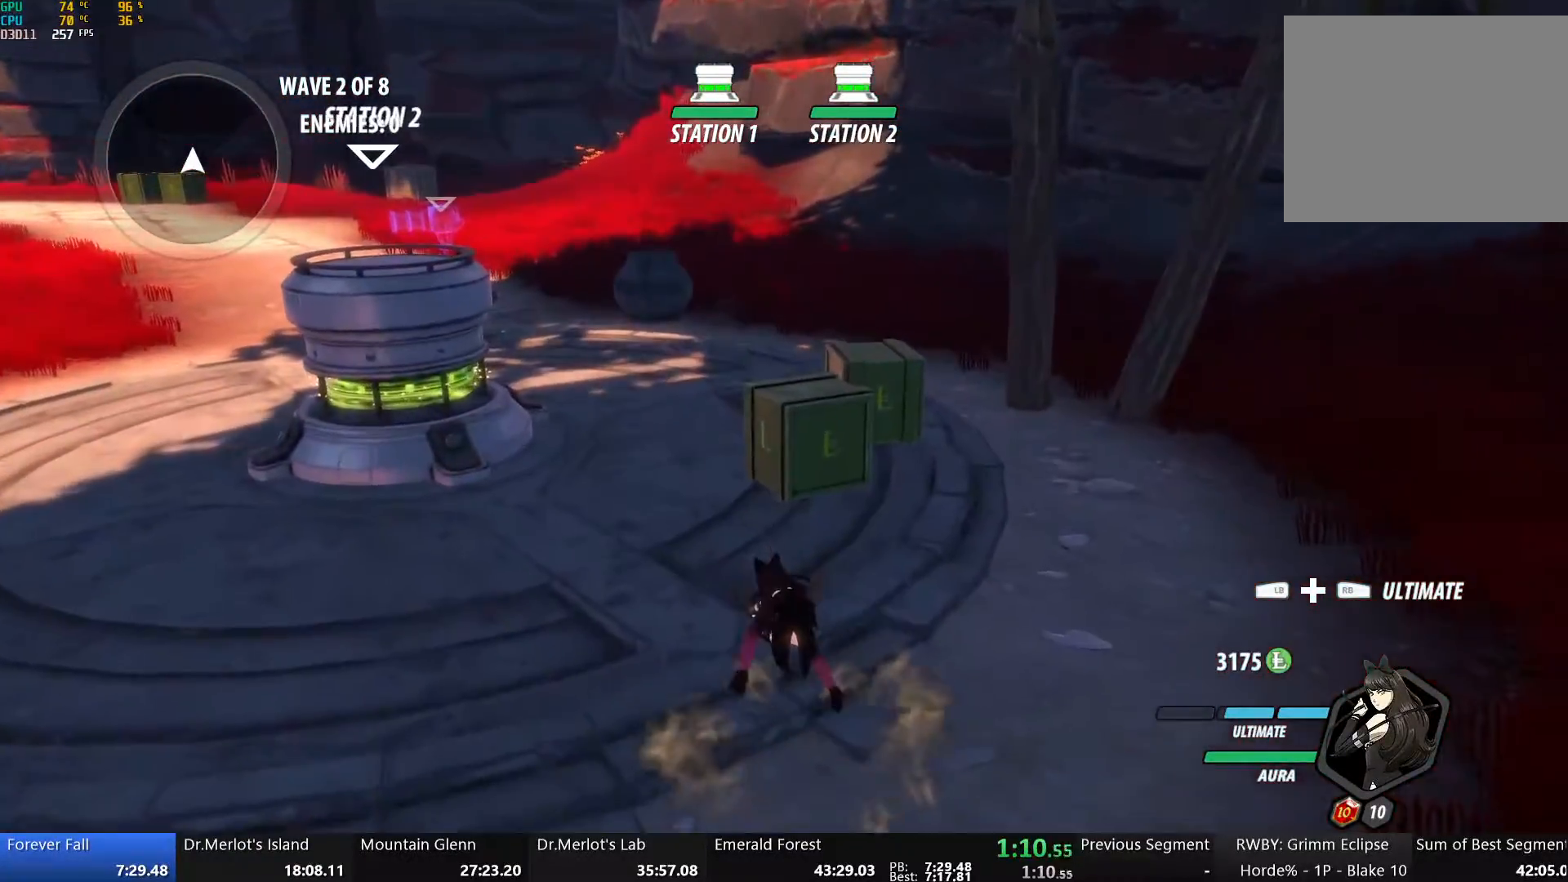
{"buttons": ["B"], "left_stick": "up", "right_stick": "center", "events": [[268, "Y", "up"], [418, "B", "down"], [435, "left_stick", "up"]]}
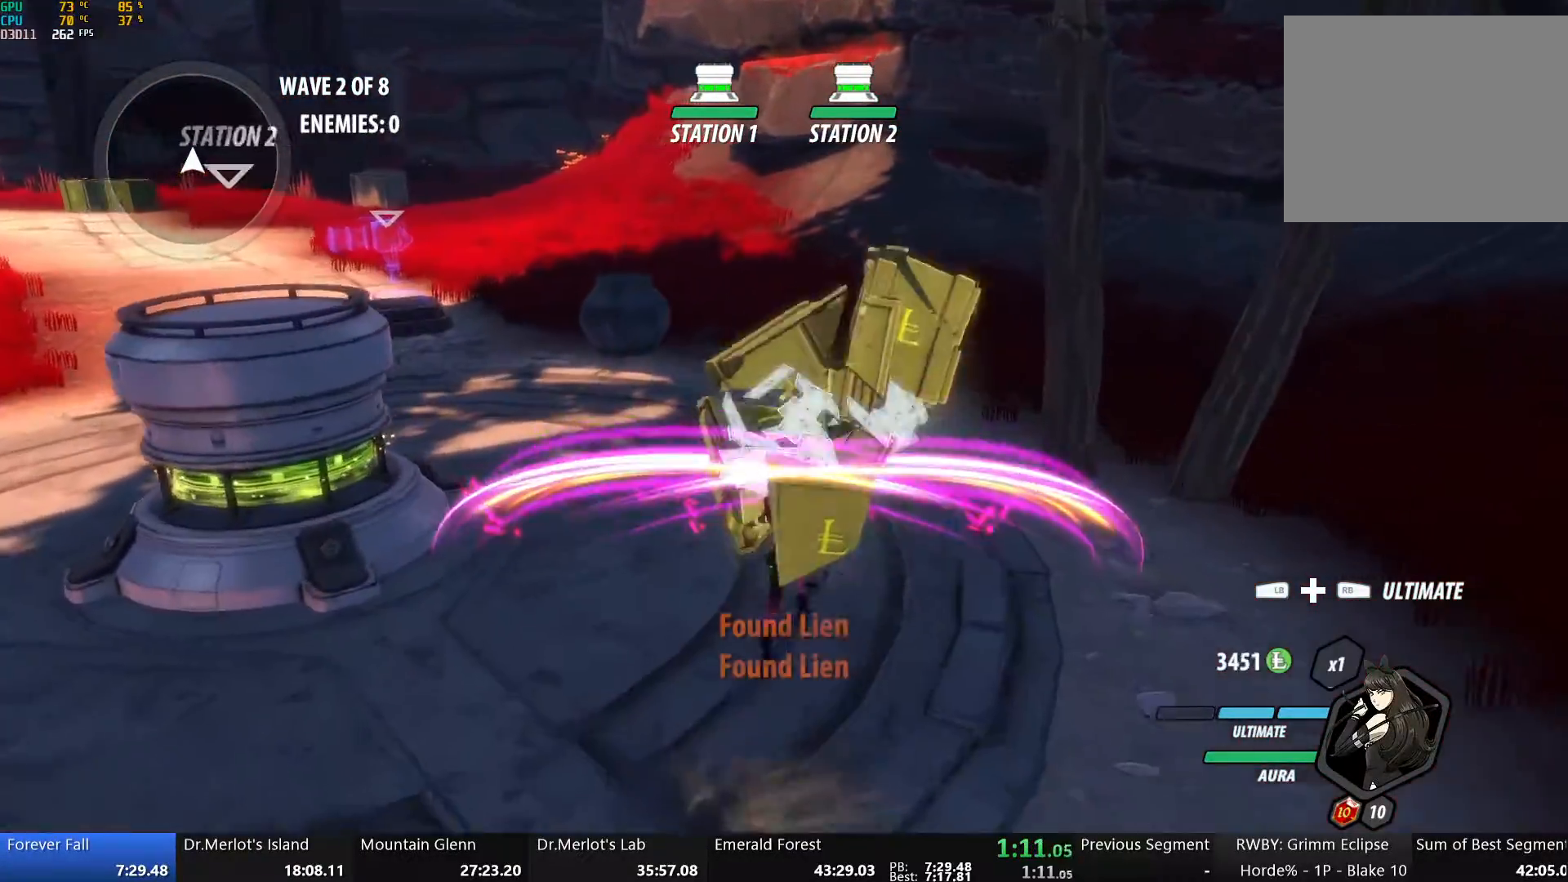
{"buttons": [], "left_stick": "up-right", "right_stick": "center", "events": [[33, "B", "up"], [117, "right_stick", "left"], [134, "left_stick", "up-right"], [435, "right_stick", "center"]]}
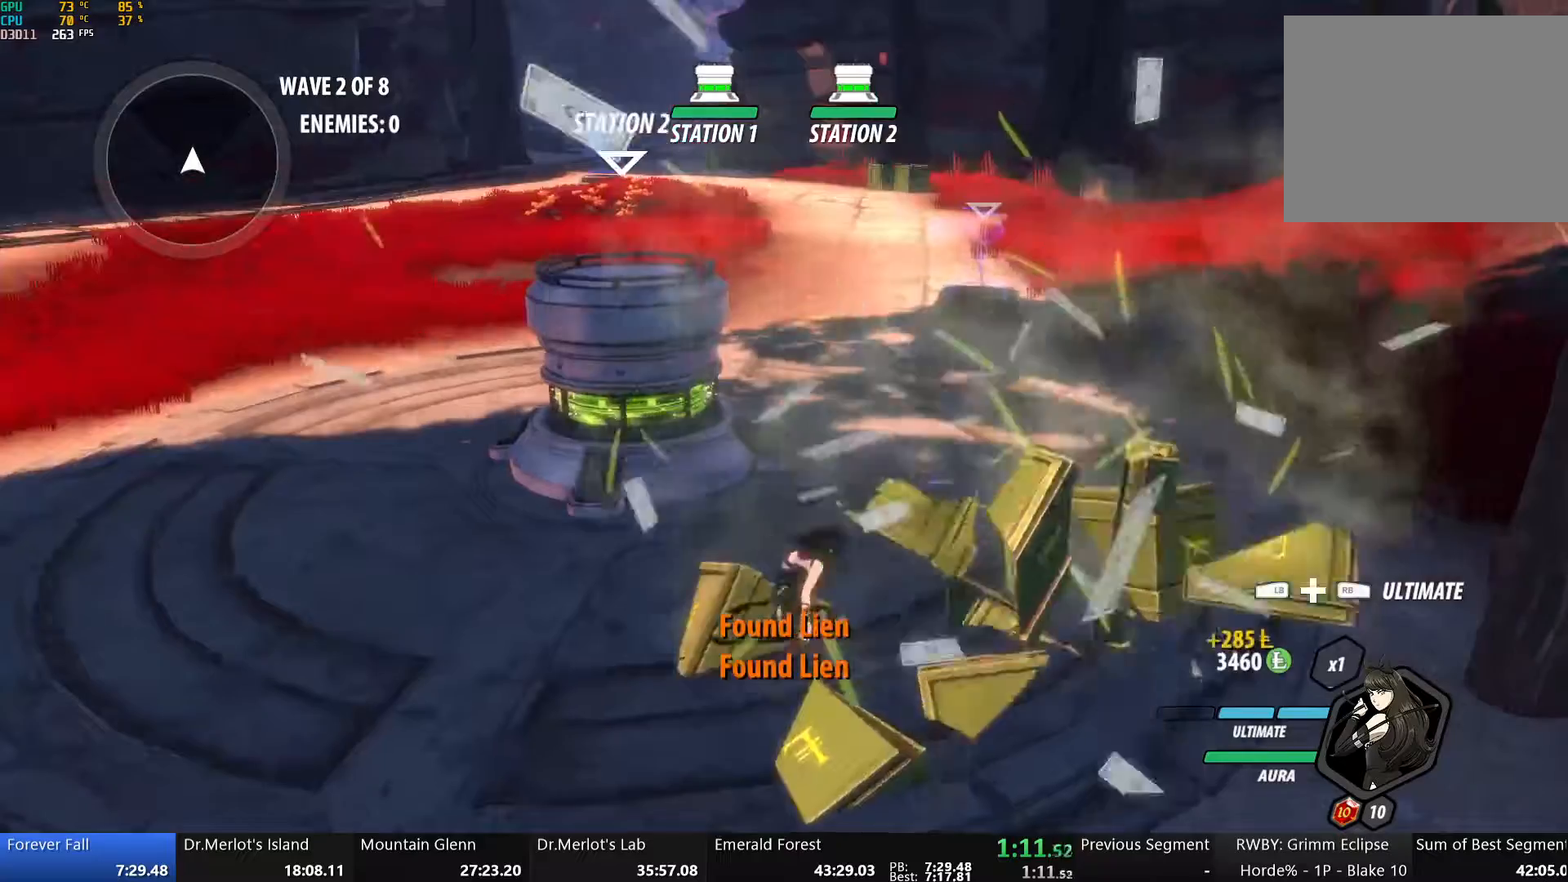
{"buttons": ["Y"], "left_stick": "center", "right_stick": "center", "events": [[117, "A", "down"], [134, "L1", "down"], [167, "A", "up"], [167, "Y", "down"], [184, "B", "down"], [234, "Y", "up"], [284, "L1", "up"], [318, "B", "up"], [401, "Y", "down"], [401, "left_stick", "center"]]}
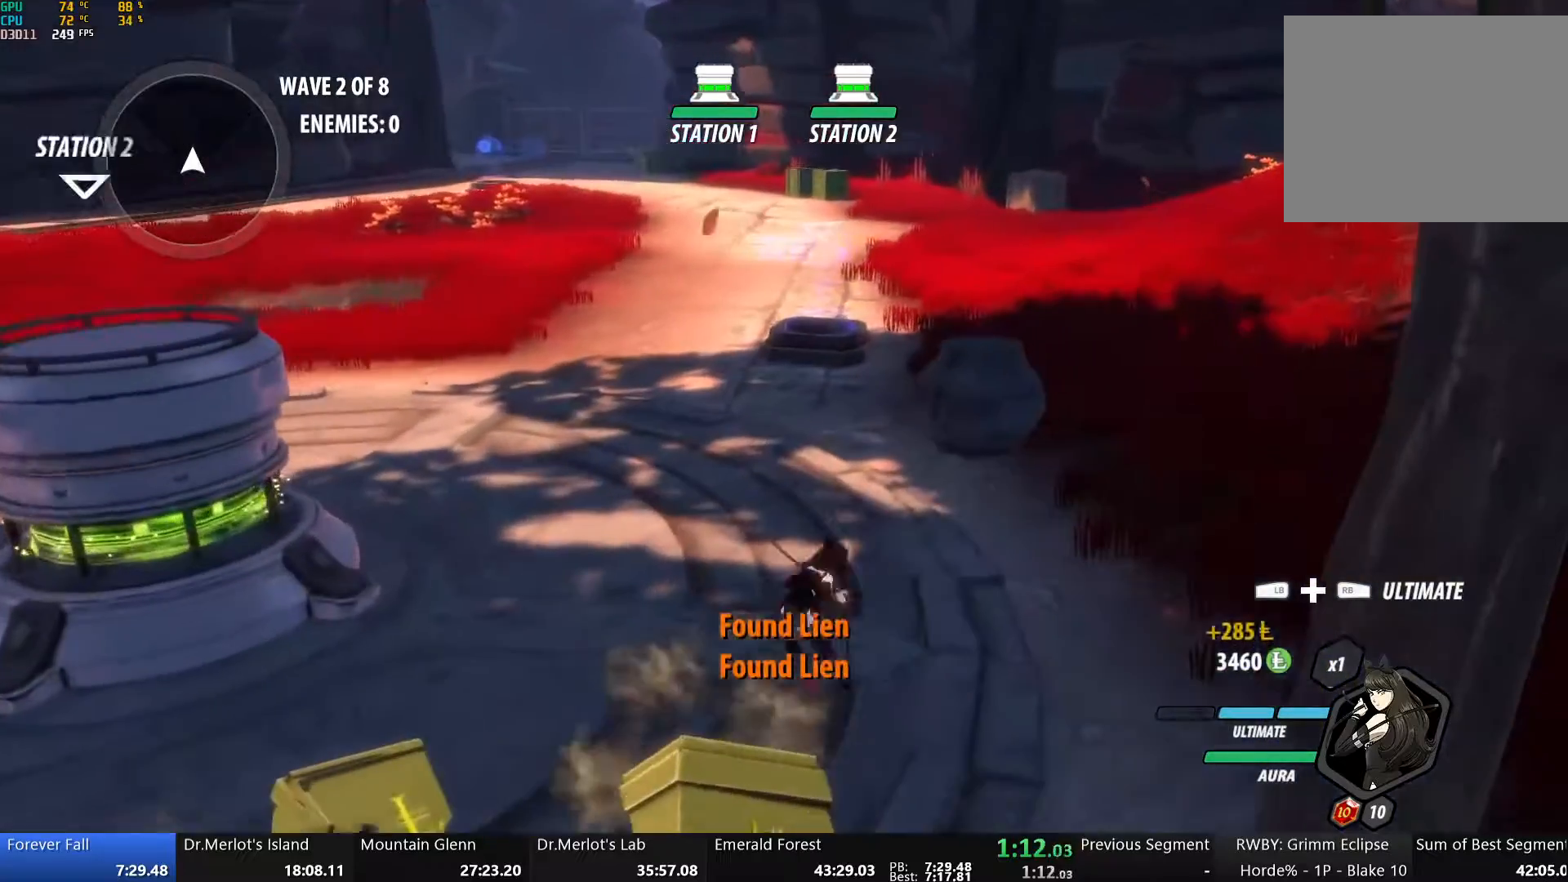
{"buttons": [], "left_stick": "center", "right_stick": "center", "events": [[468, "Y", "up"]]}